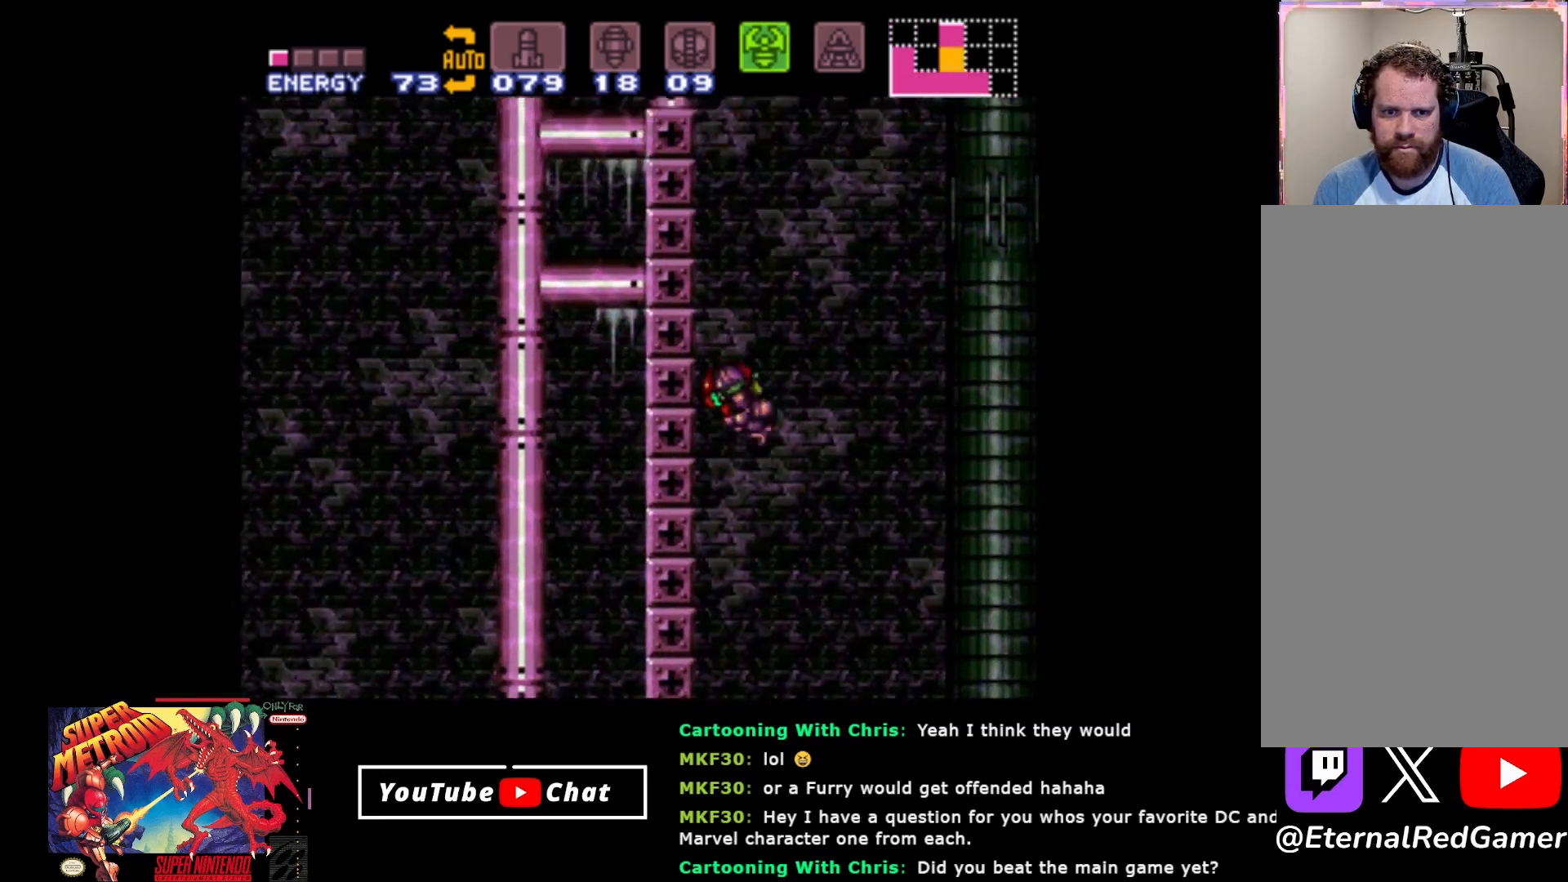
Gameplay with a controller (Xbox layout); each line is a JSON object with the inputs held at the frame after it. "events" lists button and stick changes between this image and that frame as [ms after this image, input, new state], when the widget could be followed in between. Not read: left_stick right_stick.
{"buttons": ["R2", "DPAD_LEFT"], "events": [[433, "A", "up"]]}
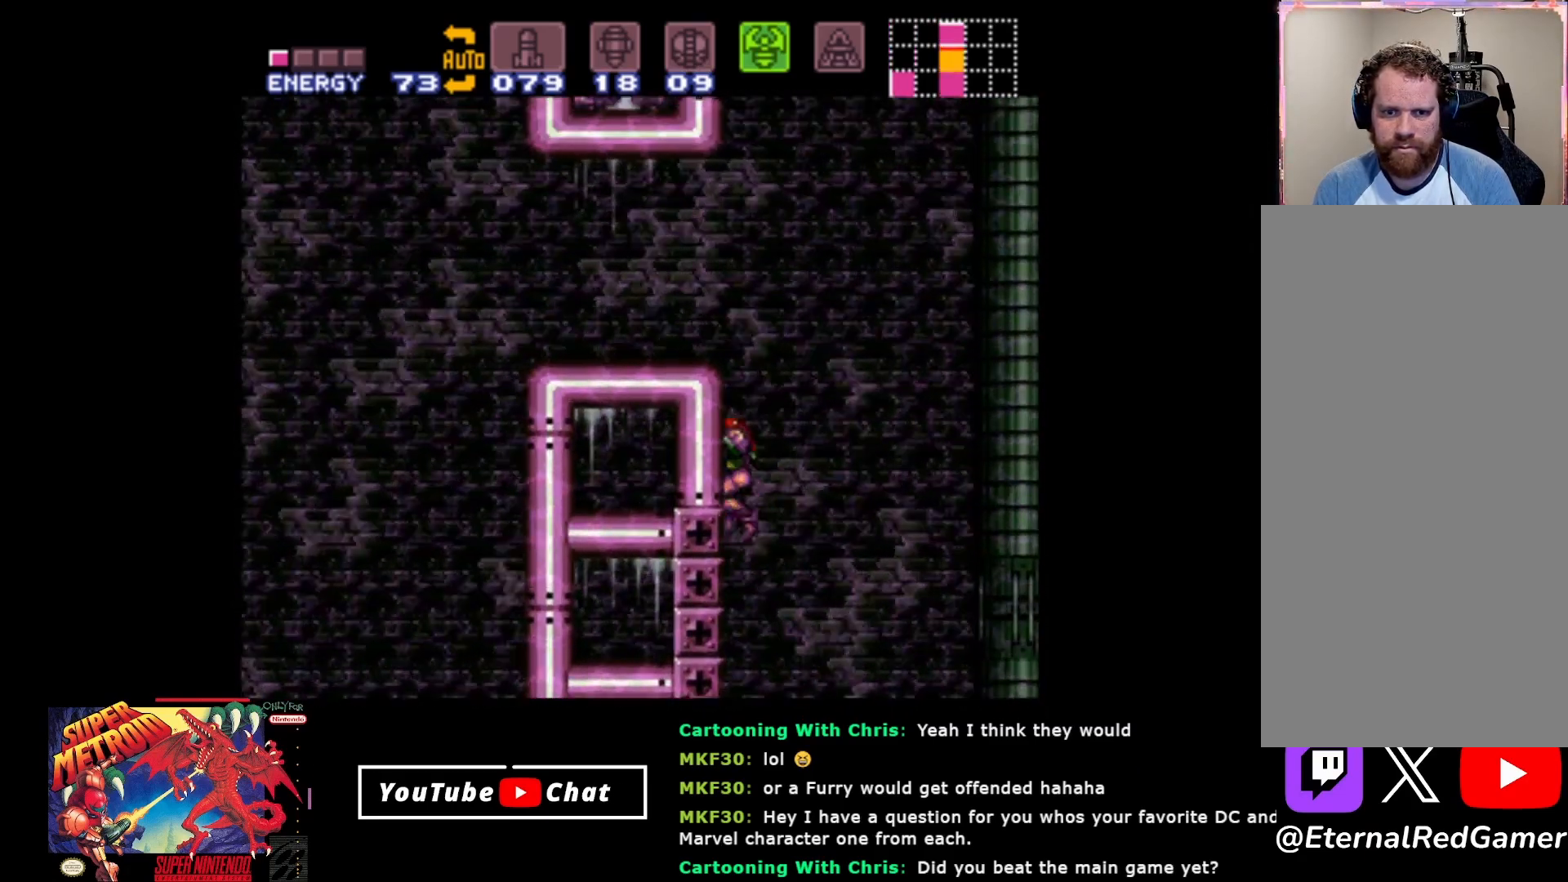
{"buttons": ["R2", "DPAD_LEFT"], "events": []}
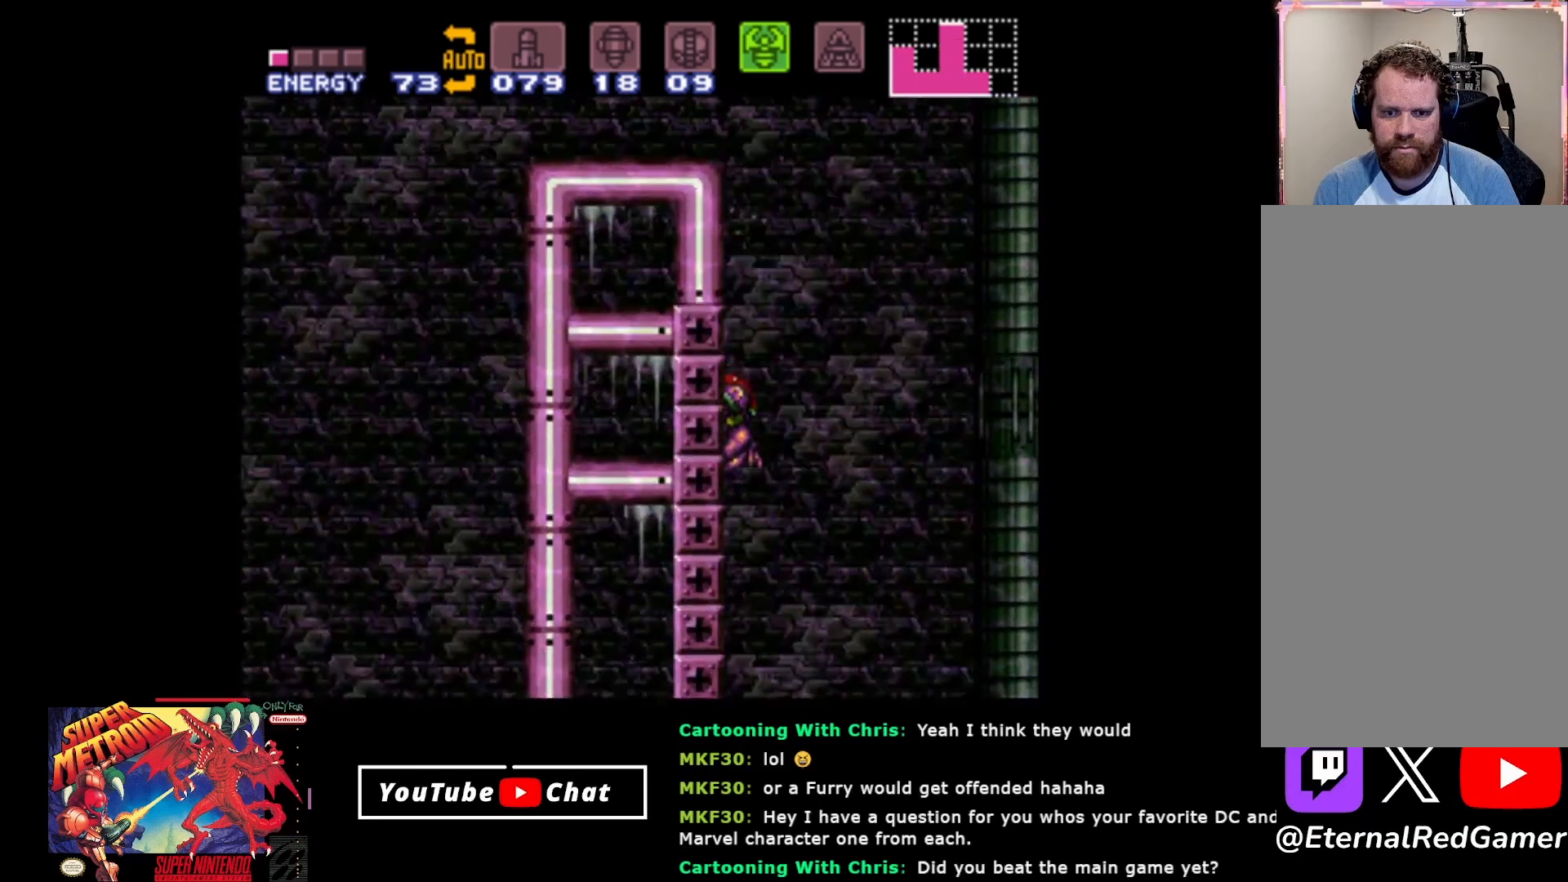
{"buttons": ["Y", "R2", "DPAD_LEFT"], "events": [[100, "Y", "down"]]}
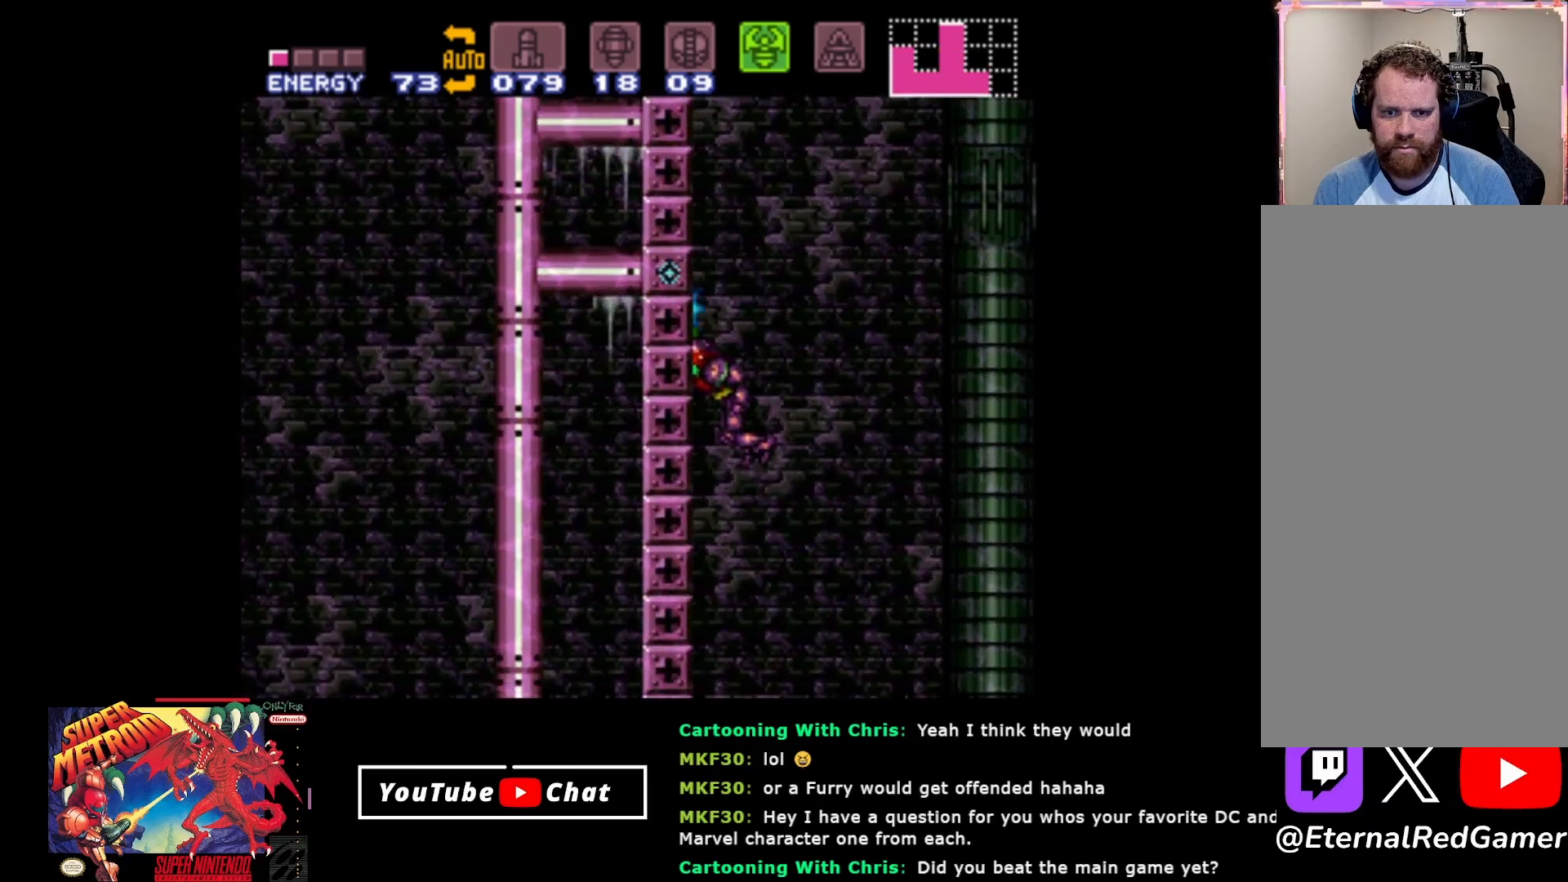
{"buttons": ["R2", "DPAD_LEFT"], "events": [[133, "Y", "up"]]}
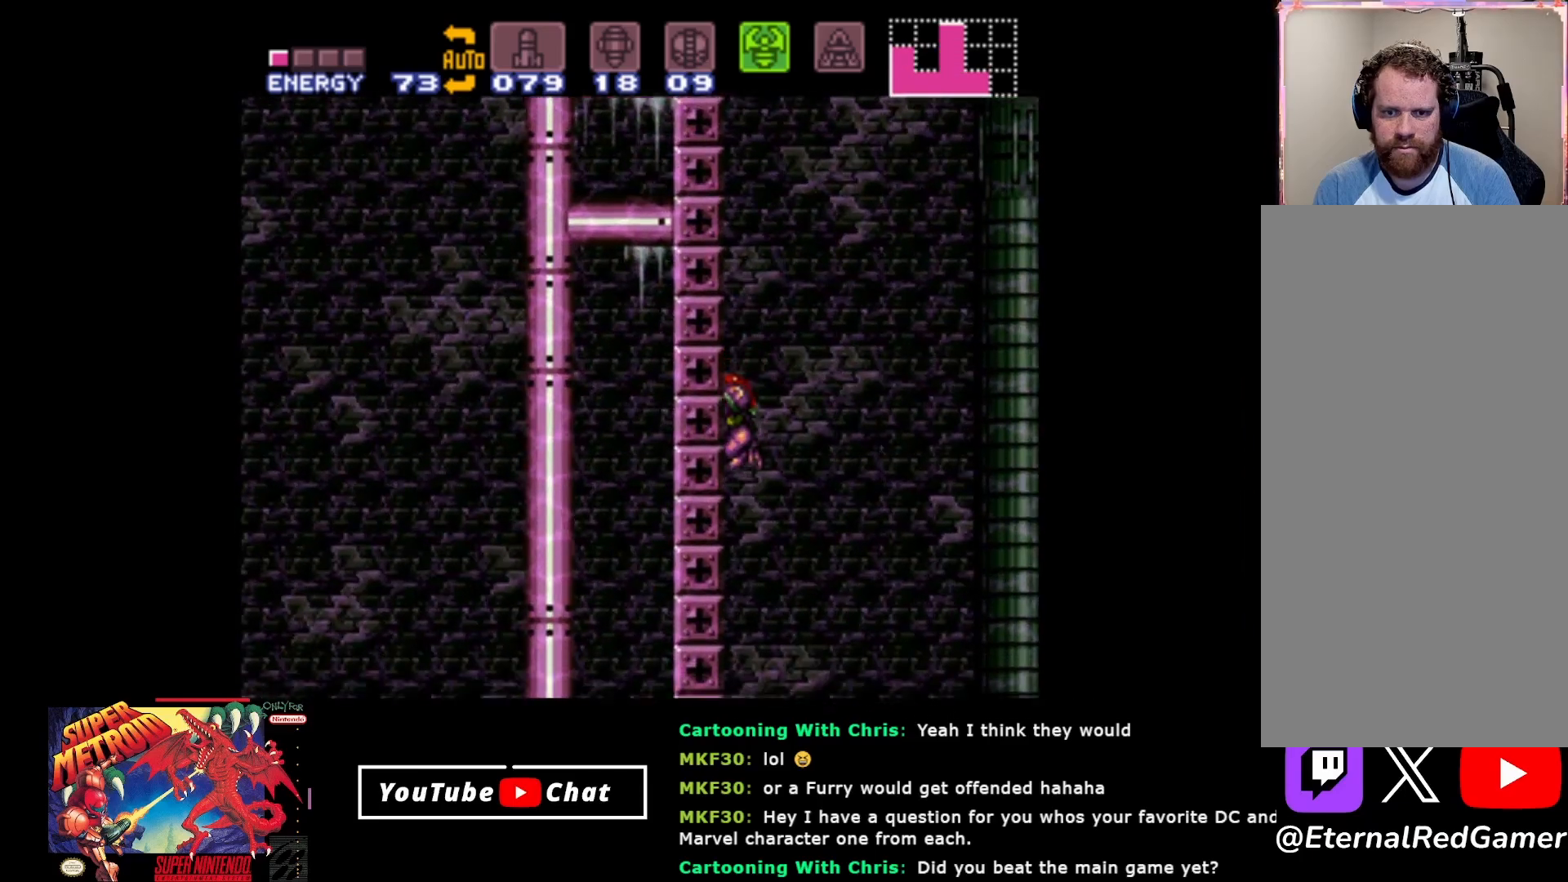
{"buttons": ["A", "R2", "DPAD_LEFT"], "events": [[233, "A", "down"]]}
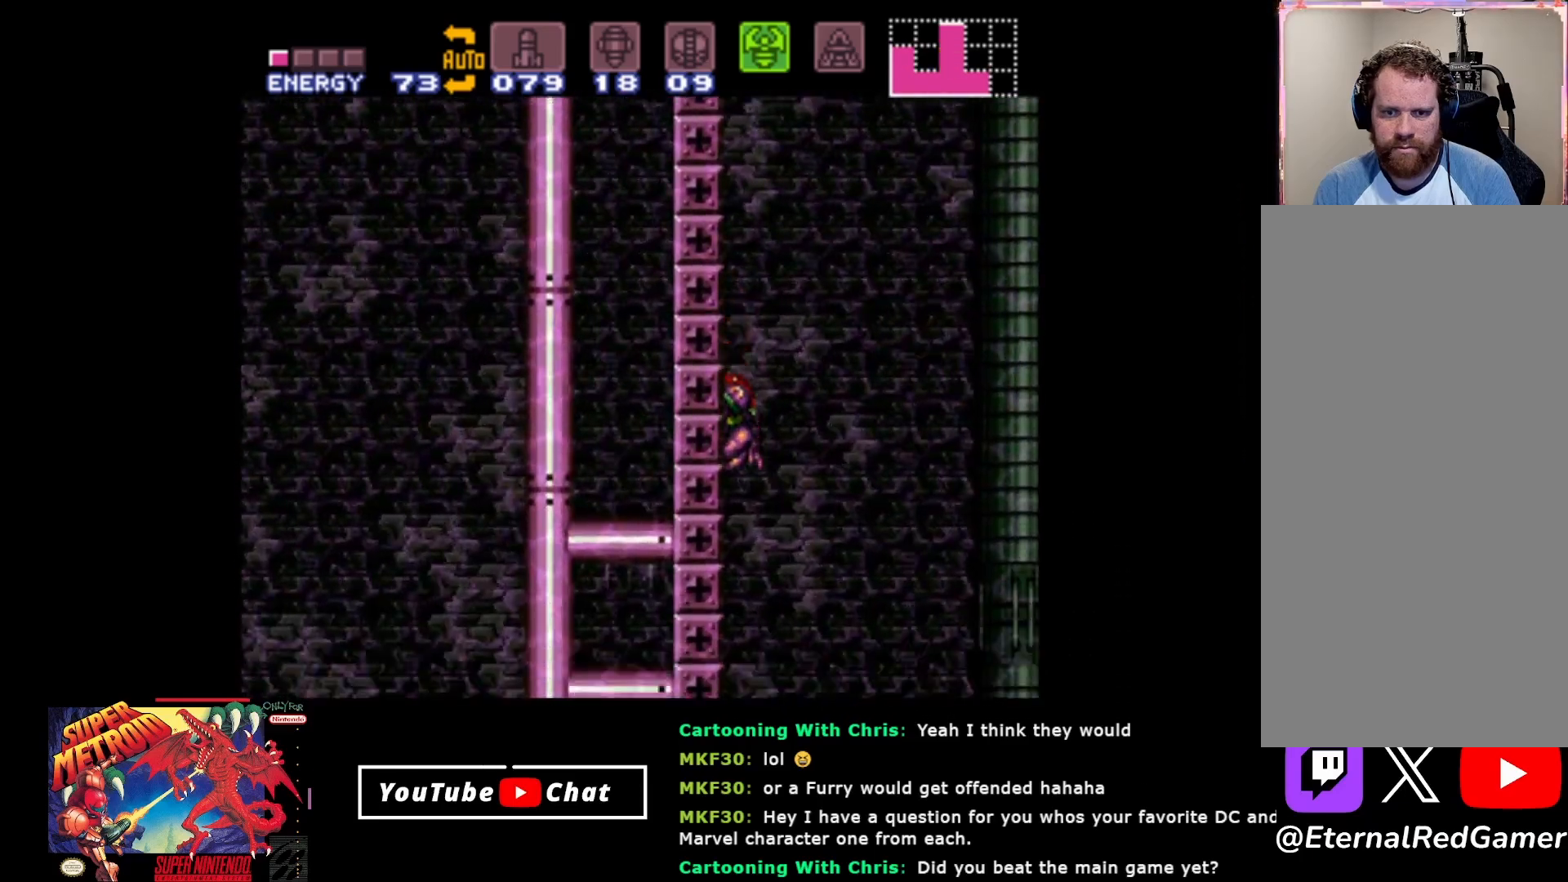
{"buttons": ["Y", "R2", "DPAD_LEFT"], "events": [[83, "A", "up"], [117, "Y", "down"]]}
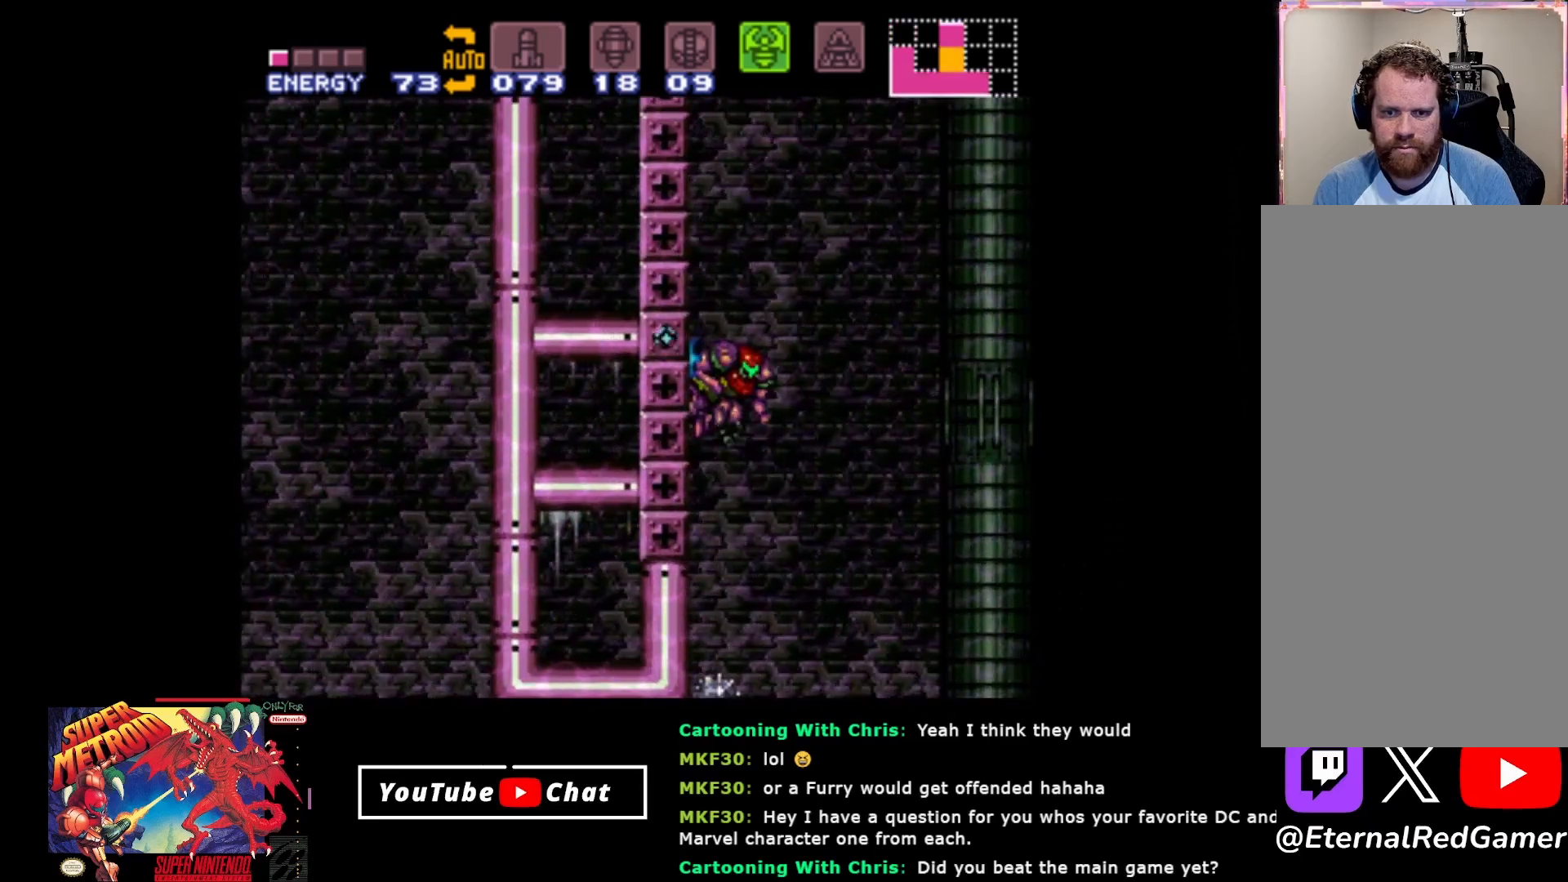
{"buttons": ["R2", "DPAD_LEFT"], "events": [[500, "Y", "up"]]}
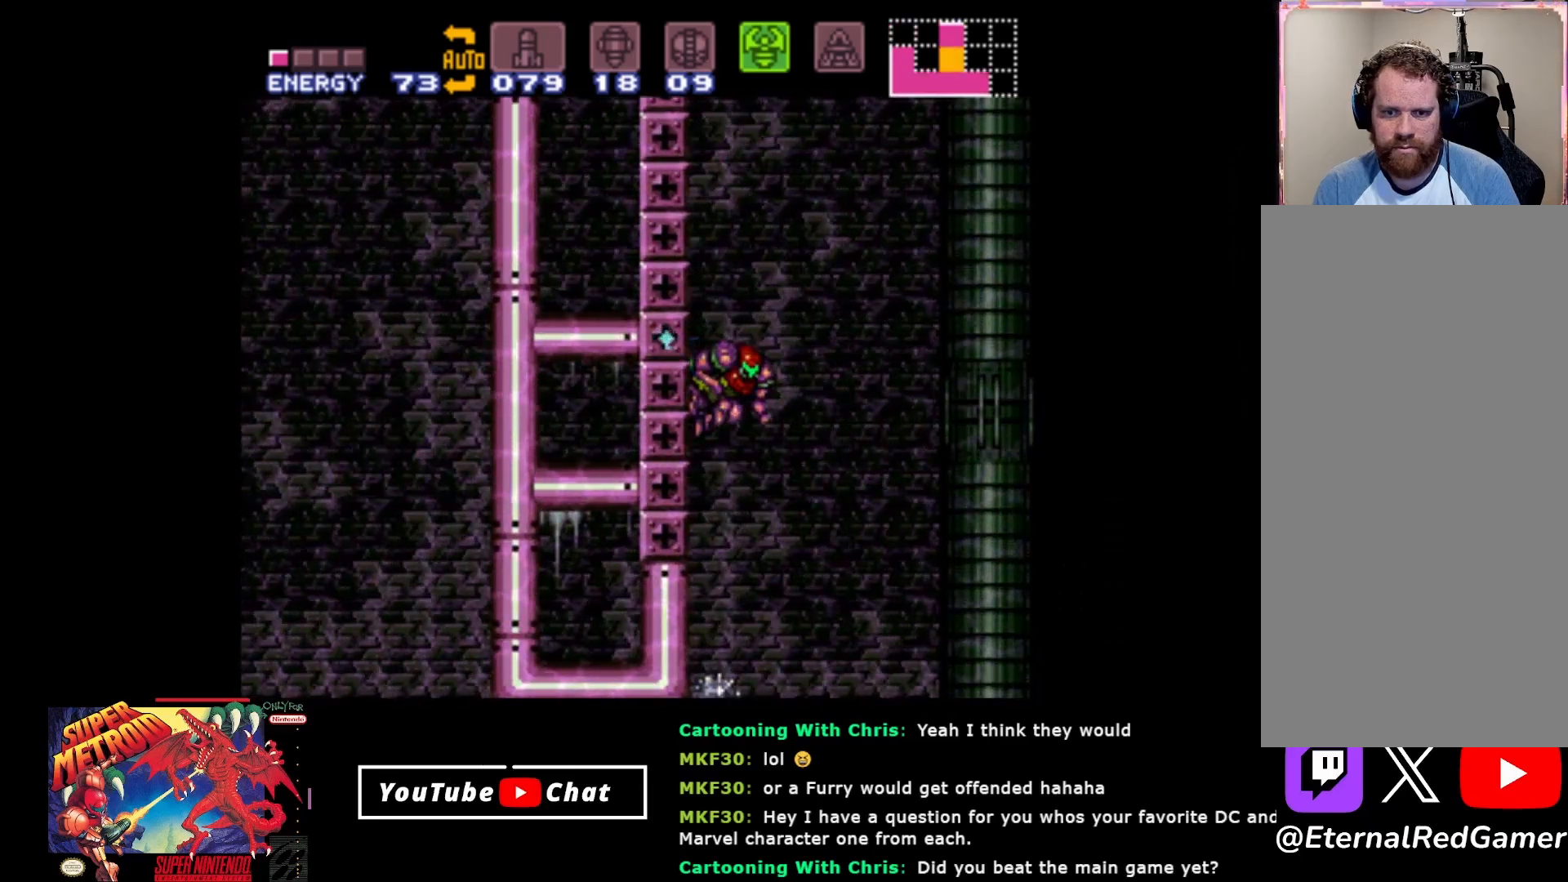
{"buttons": ["R2", "DPAD_RIGHT"], "events": [[400, "DPAD_LEFT", "up"], [433, "DPAD_RIGHT", "down"]]}
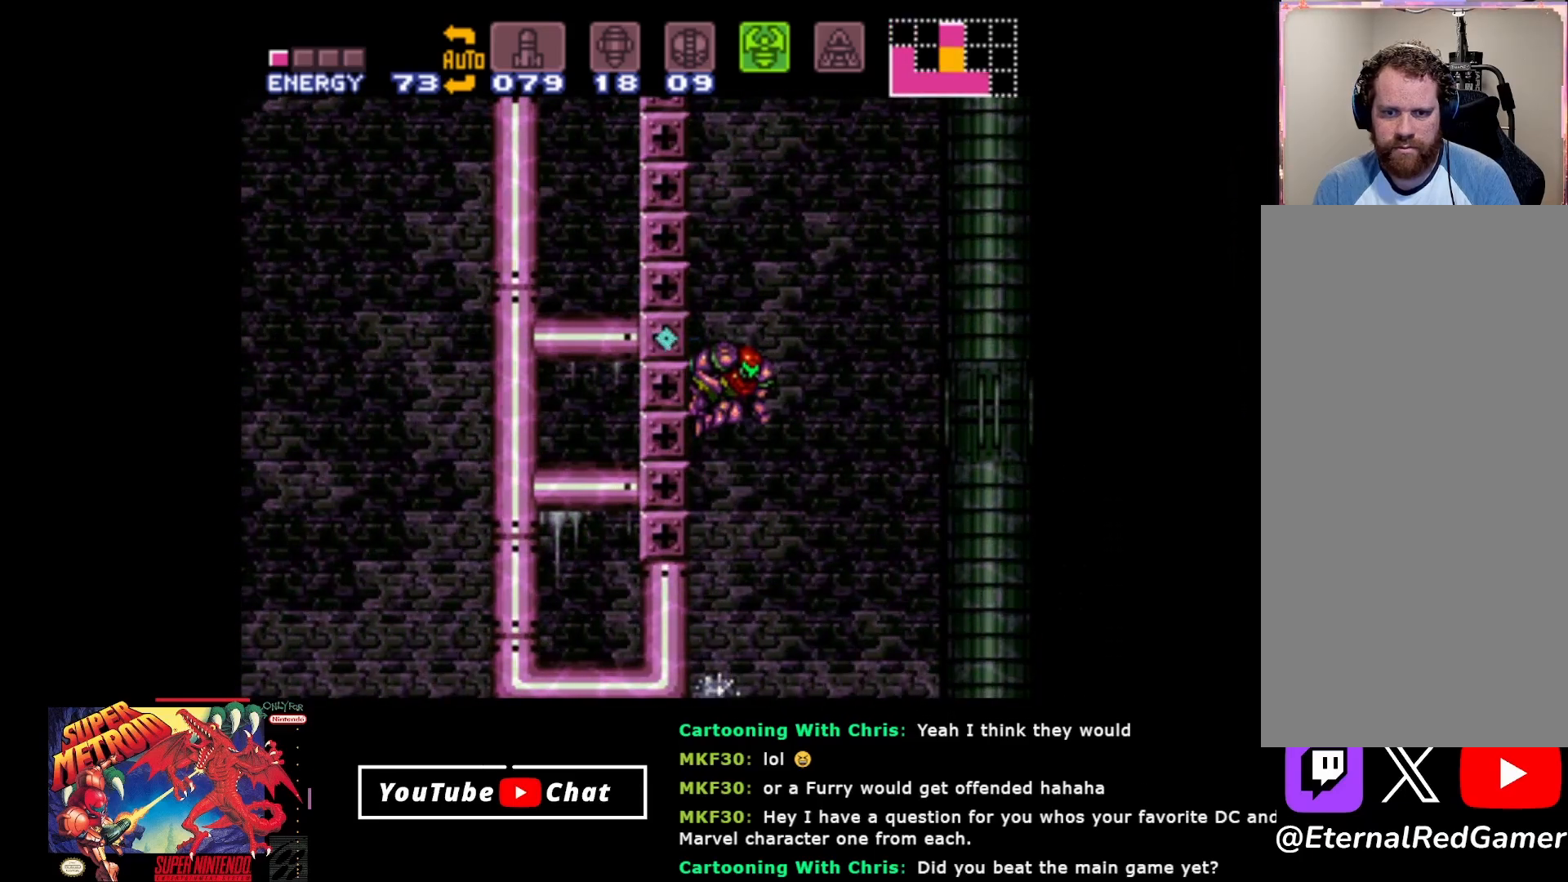
{"buttons": ["A", "R2", "DPAD_RIGHT"], "events": [[167, "A", "down"]]}
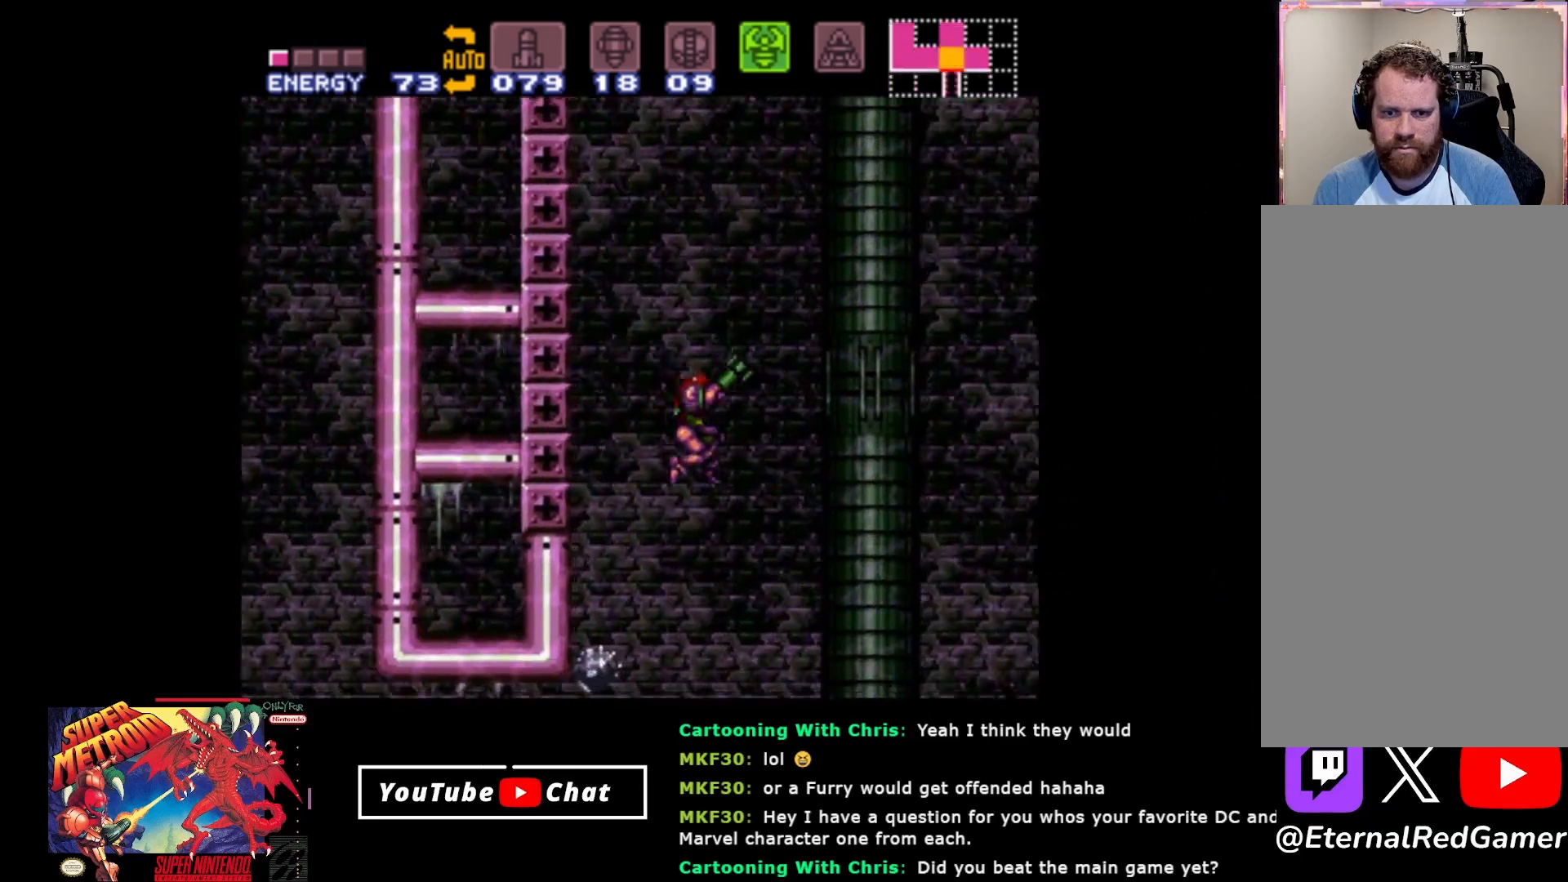
{"buttons": ["Y", "R2", "DPAD_LEFT"], "events": [[67, "DPAD_RIGHT", "up"], [100, "DPAD_LEFT", "down"], [133, "A", "up"], [200, "Y", "down"]]}
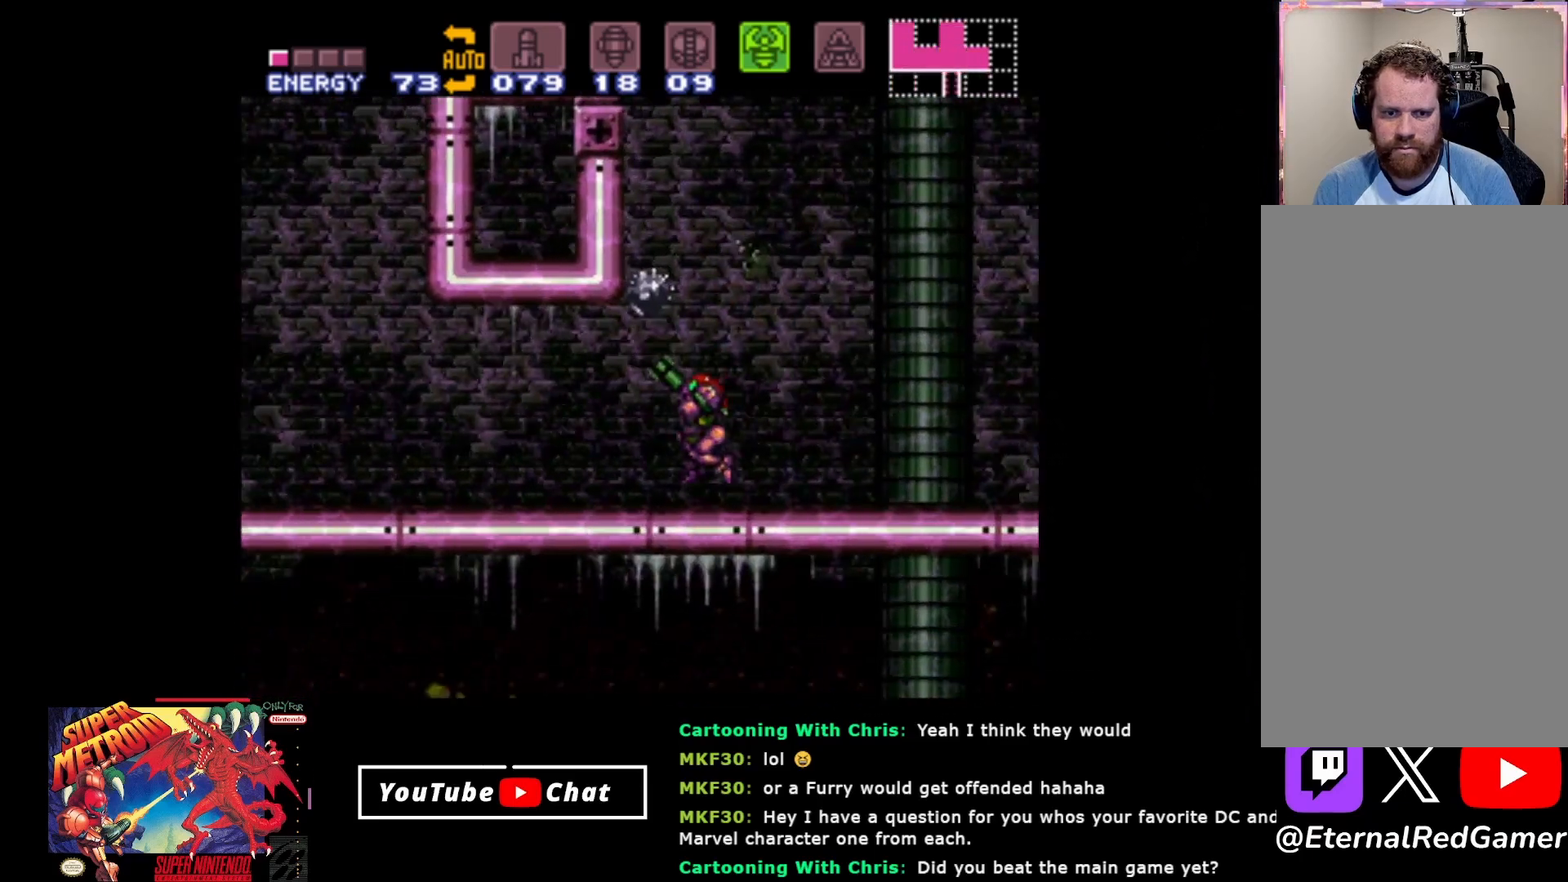
{"buttons": ["R2", "DPAD_RIGHT"], "events": [[133, "DPAD_LEFT", "up"], [183, "DPAD_RIGHT", "down"], [217, "Y", "up"]]}
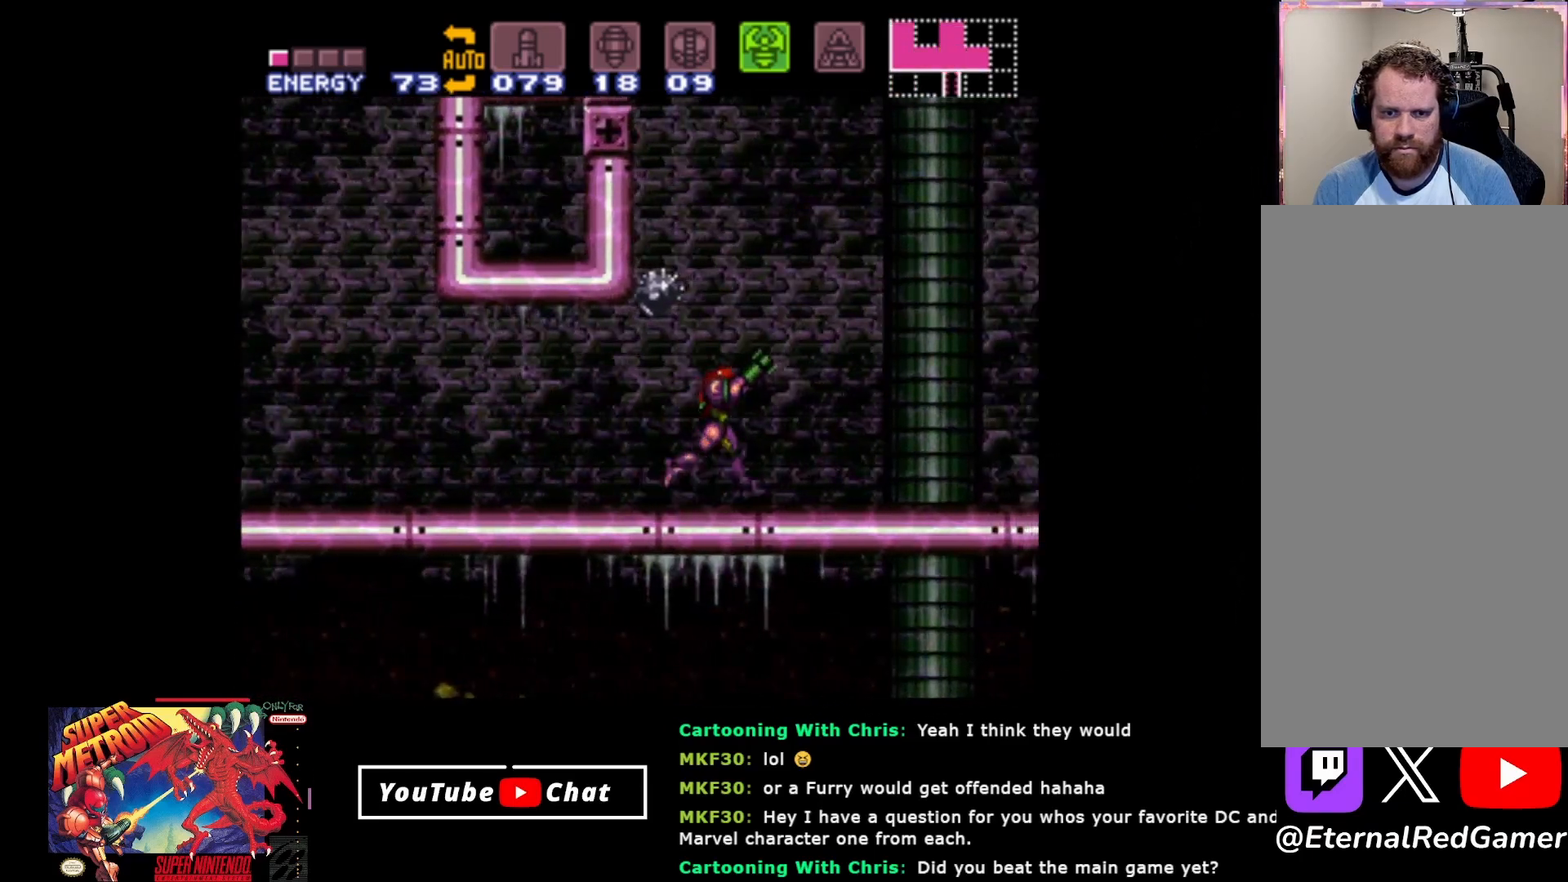
{"buttons": ["A", "R2", "DPAD_RIGHT"], "events": [[233, "A", "down"]]}
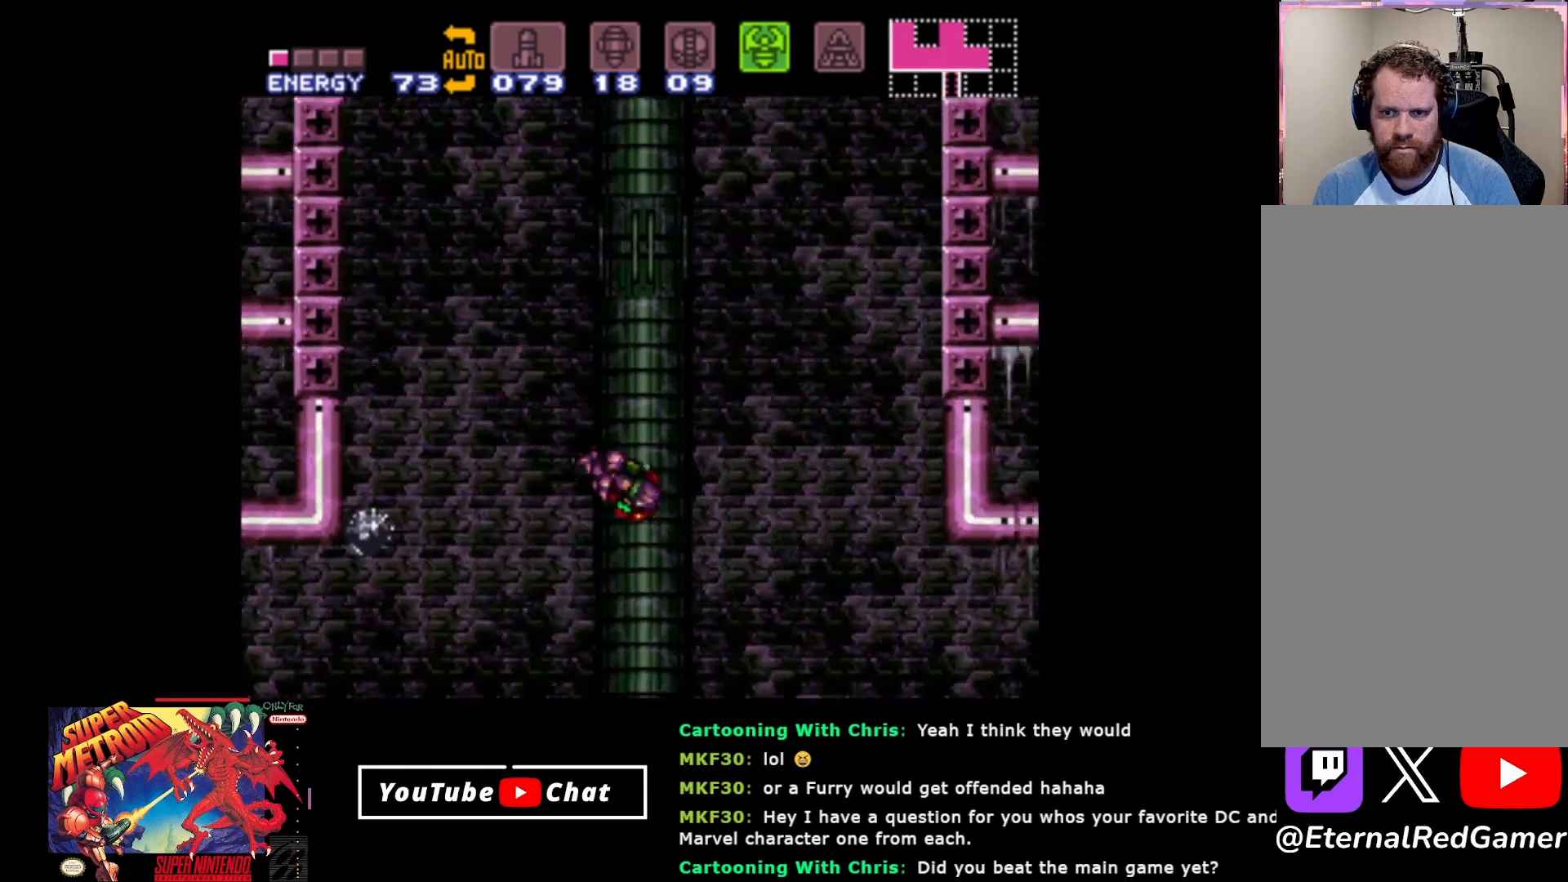
{"buttons": ["Y", "R2", "DPAD_RIGHT"], "events": [[267, "A", "up"], [317, "Y", "down"]]}
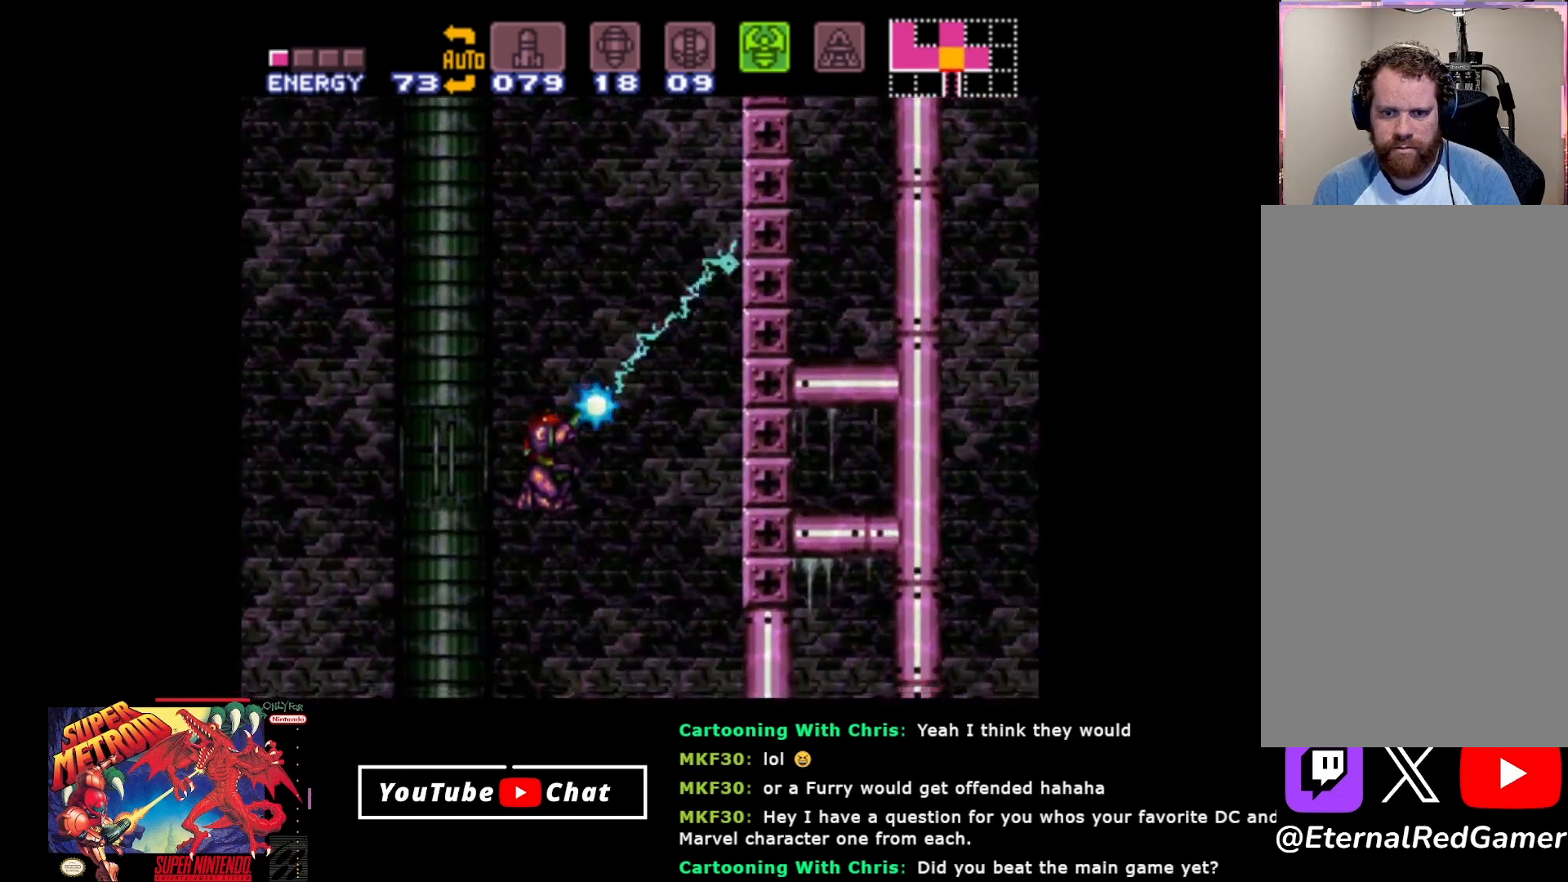
{"buttons": ["A", "R2", "DPAD_RIGHT"], "events": [[300, "Y", "up"], [383, "A", "down"]]}
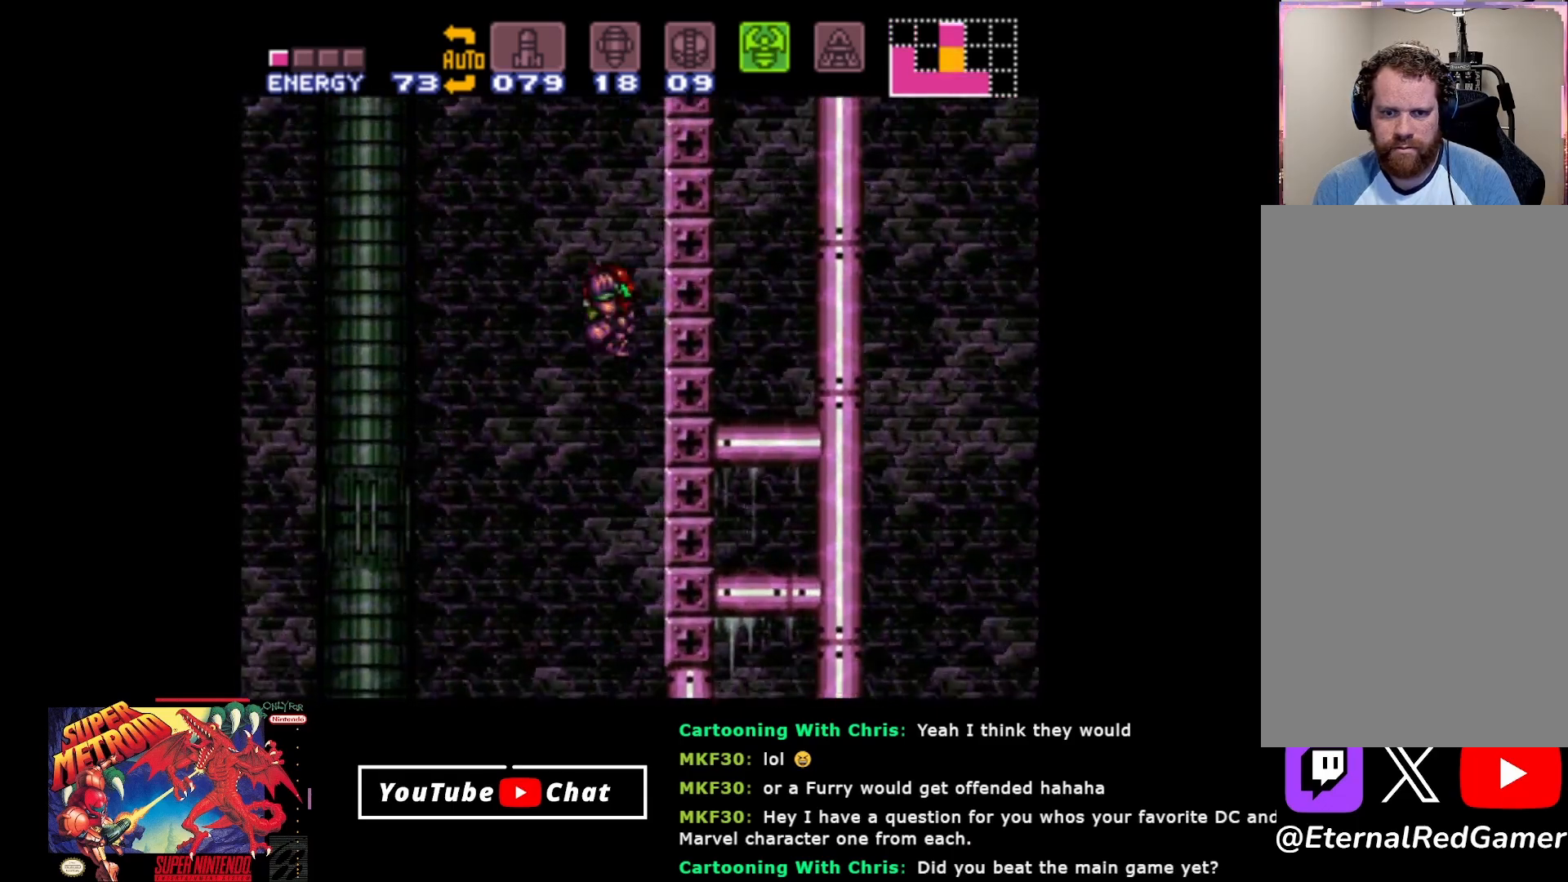
{"buttons": ["R2", "DPAD_RIGHT"], "events": [[483, "A", "up"]]}
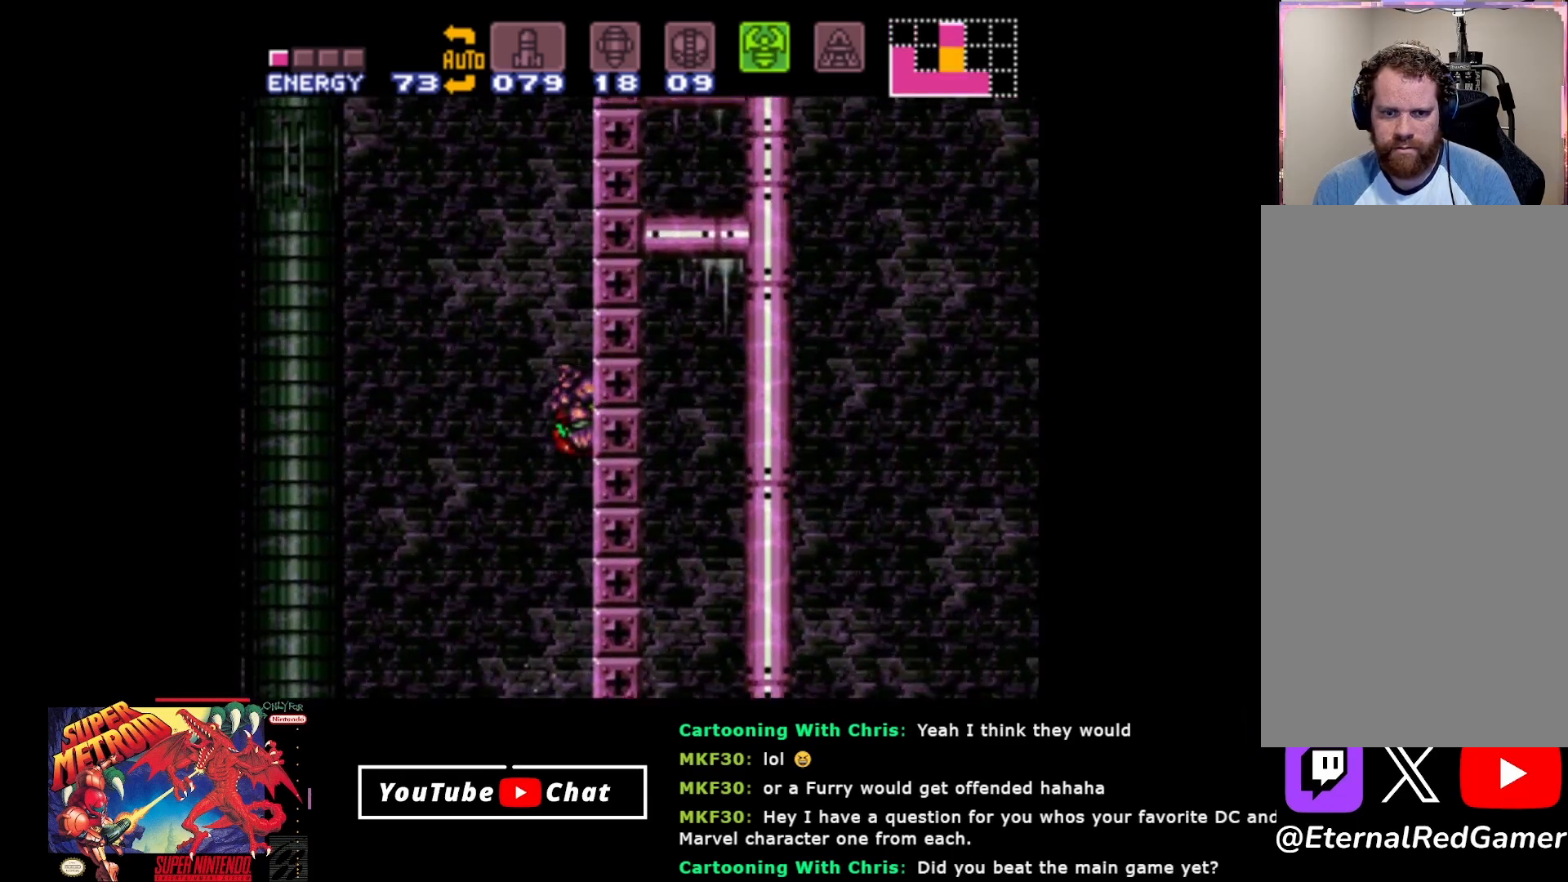
{"buttons": ["Y", "R2", "DPAD_RIGHT"], "events": [[67, "Y", "down"]]}
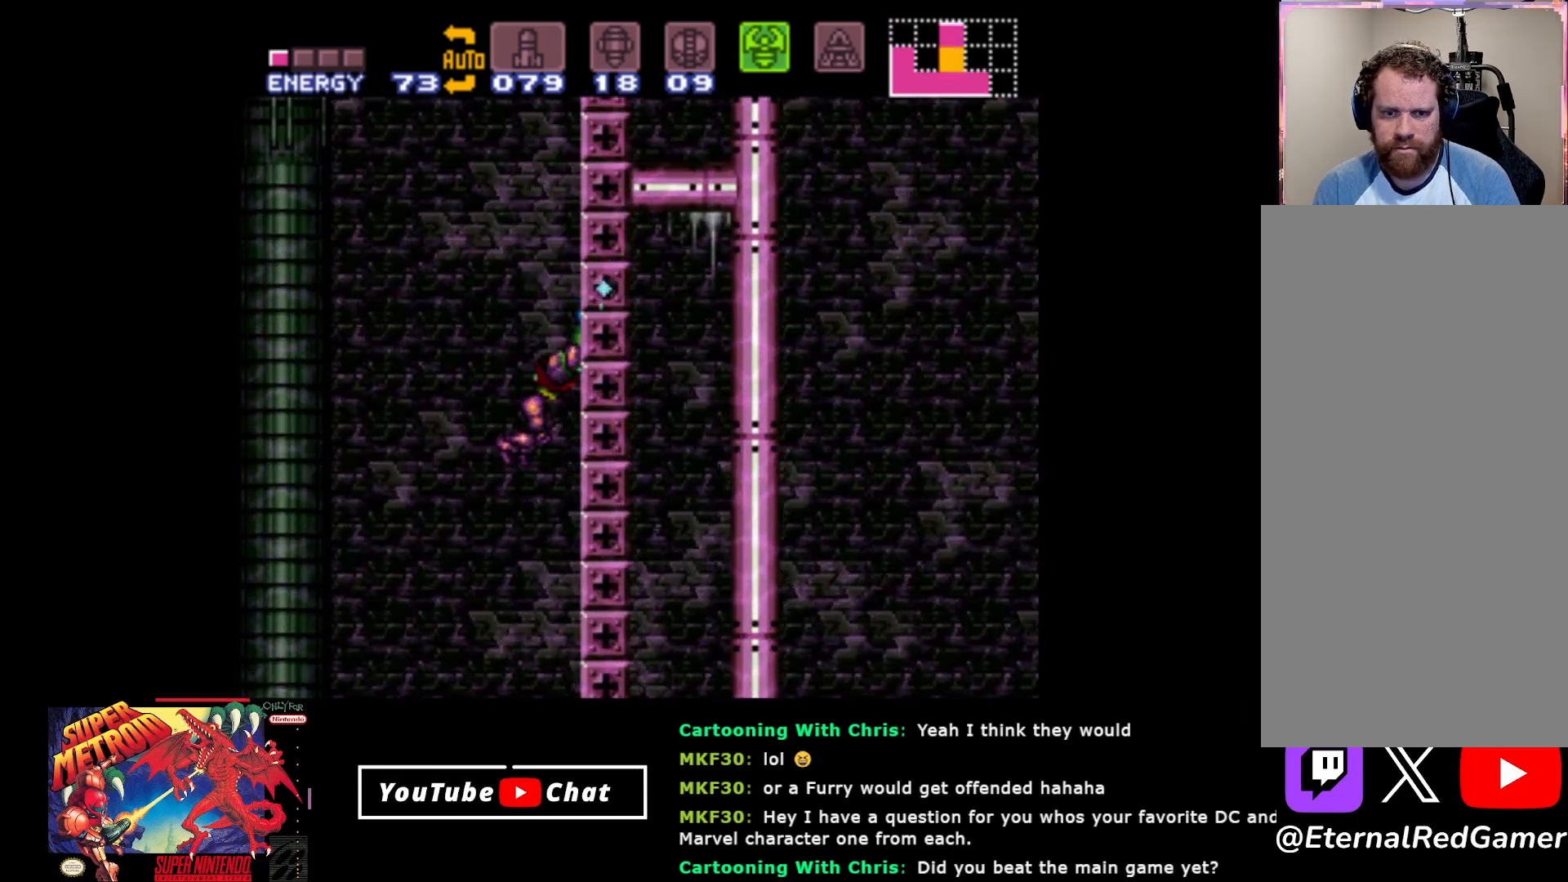
{"buttons": ["A", "R2", "DPAD_RIGHT"], "events": [[17, "Y", "up"], [133, "A", "down"]]}
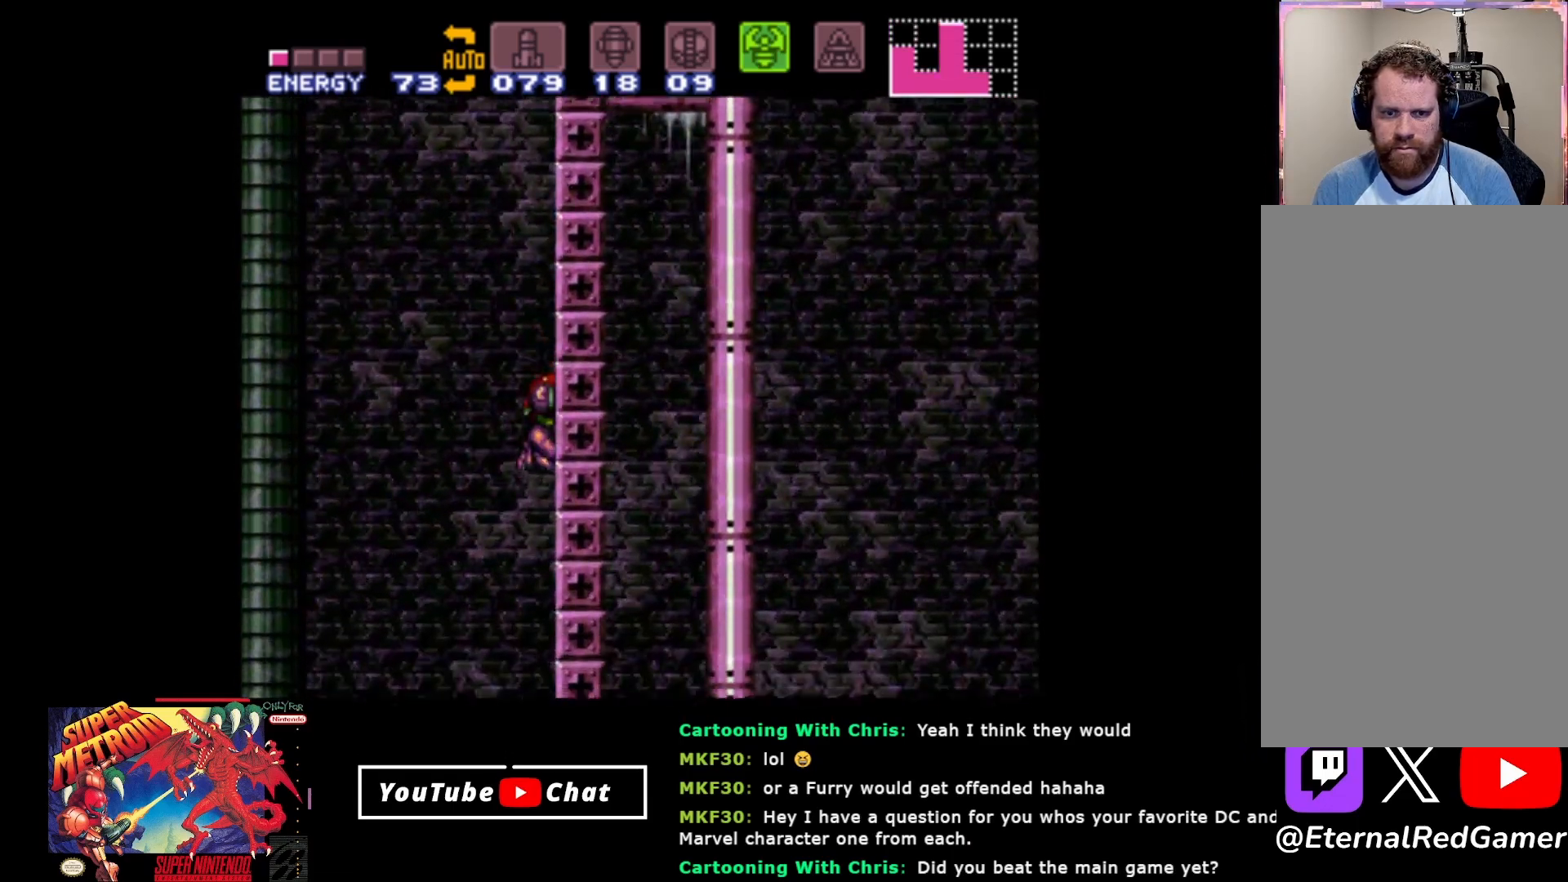
{"buttons": ["Y", "R2", "DPAD_RIGHT"], "events": [[83, "A", "up"], [250, "Y", "down"]]}
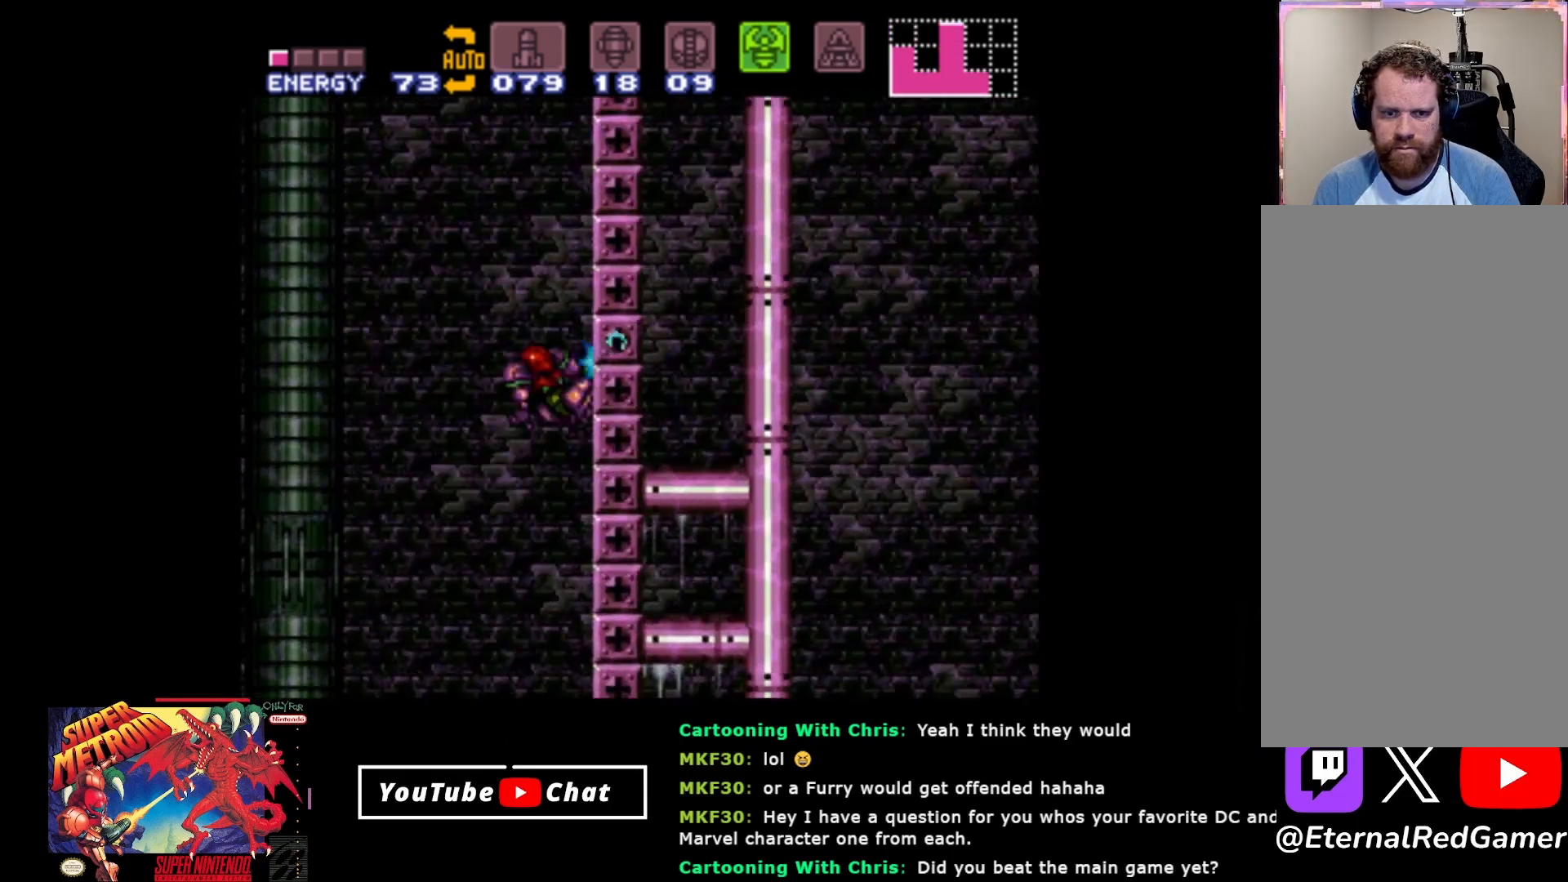
{"buttons": ["A", "R2", "DPAD_RIGHT"], "events": [[400, "Y", "up"], [467, "A", "down"]]}
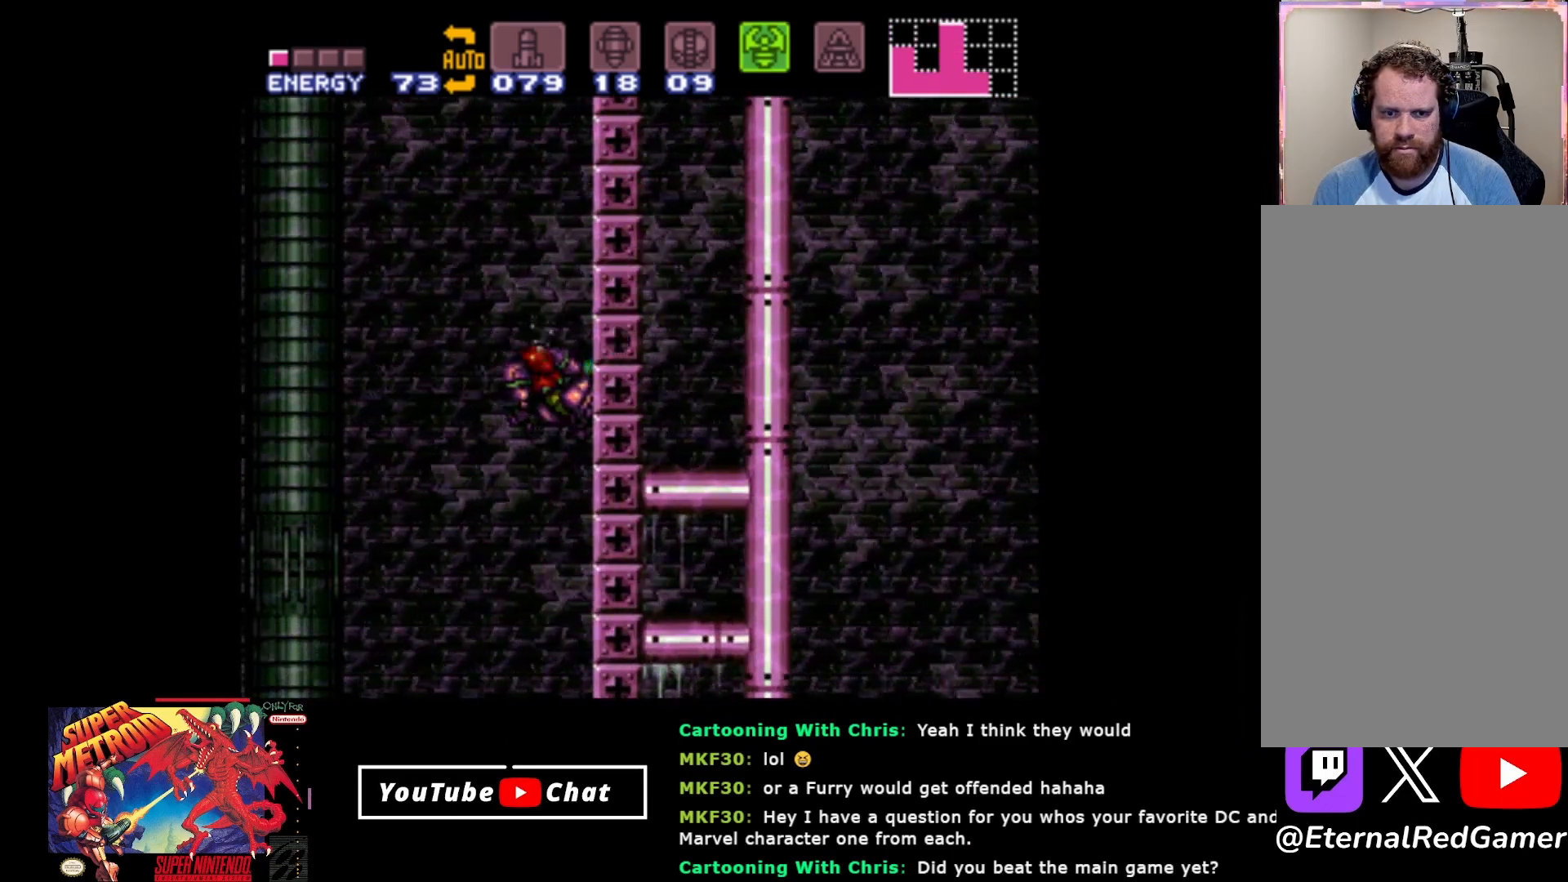
{"buttons": ["A", "R2", "DPAD_RIGHT"], "events": []}
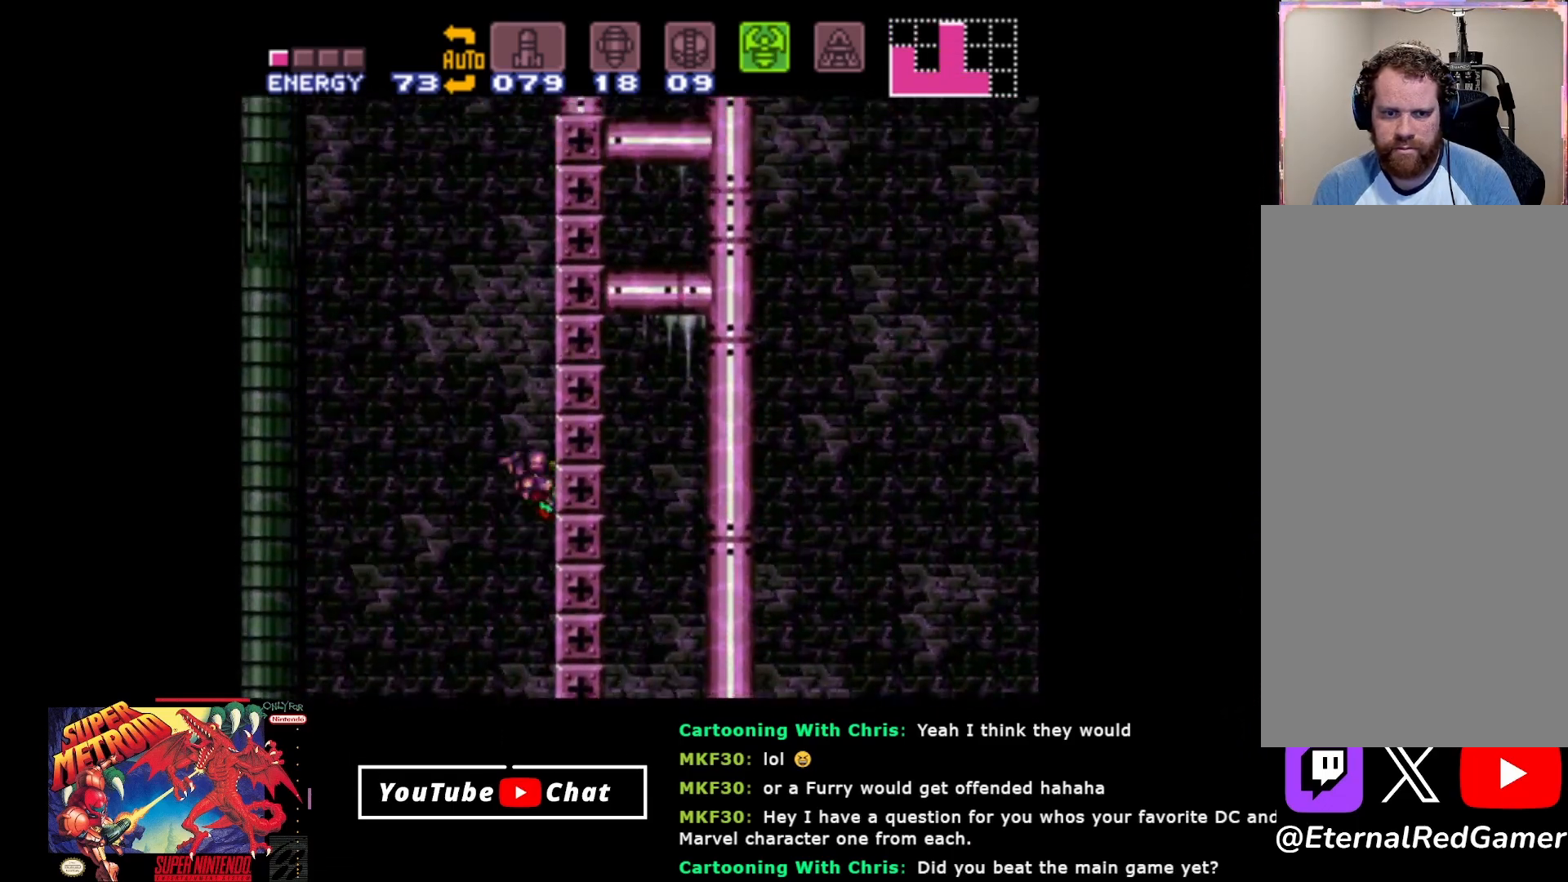
{"buttons": ["Y", "R2", "DPAD_RIGHT"], "events": [[100, "A", "up"], [133, "Y", "down"]]}
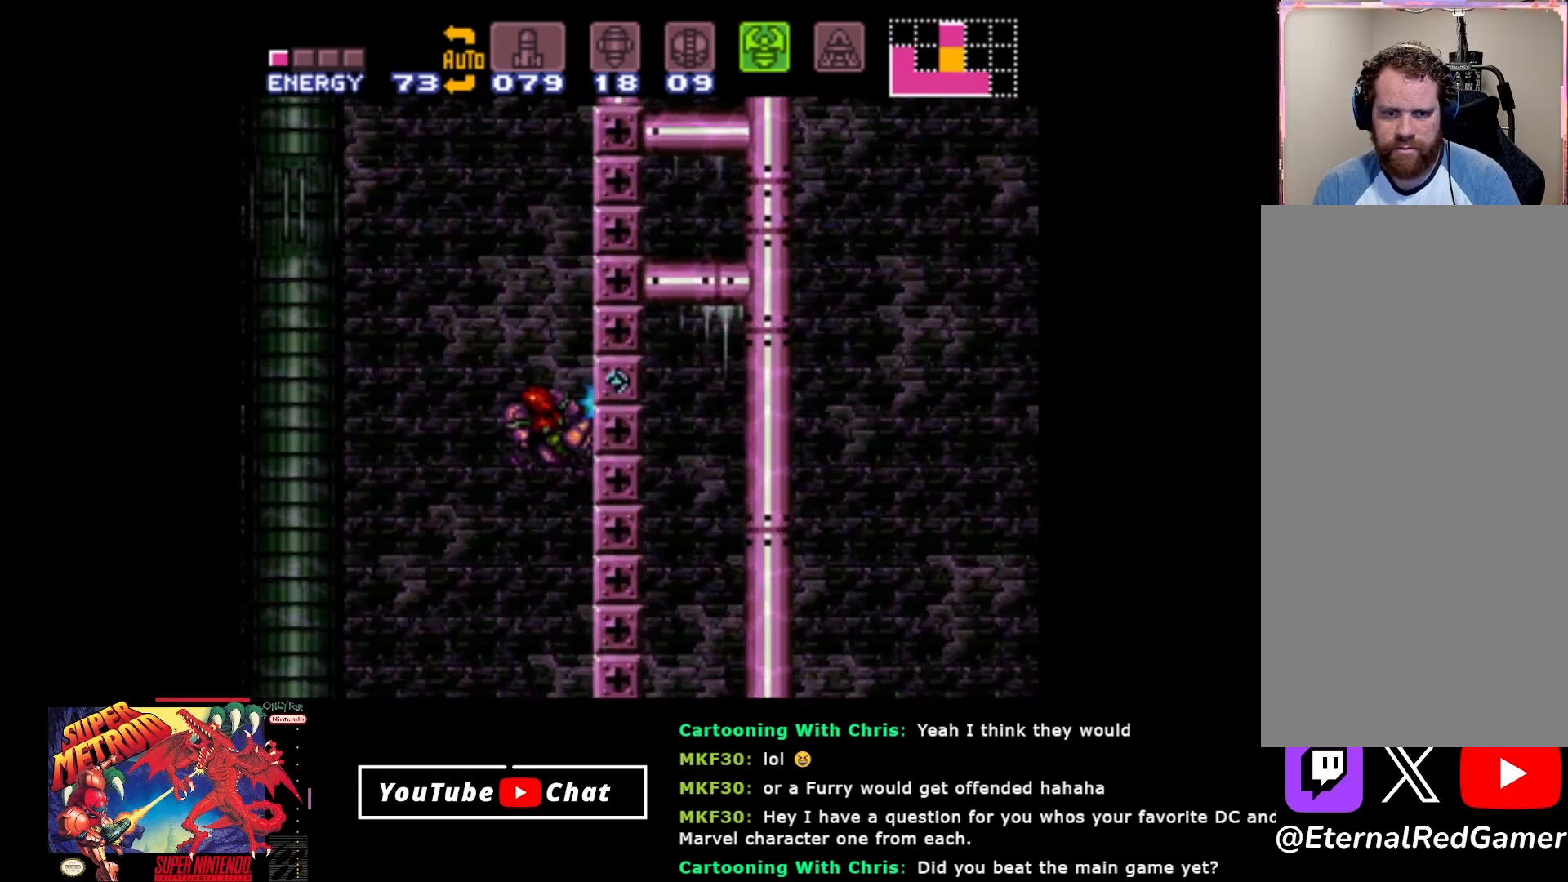
{"buttons": ["A", "R2", "DPAD_RIGHT"], "events": [[200, "Y", "up"], [250, "A", "down"]]}
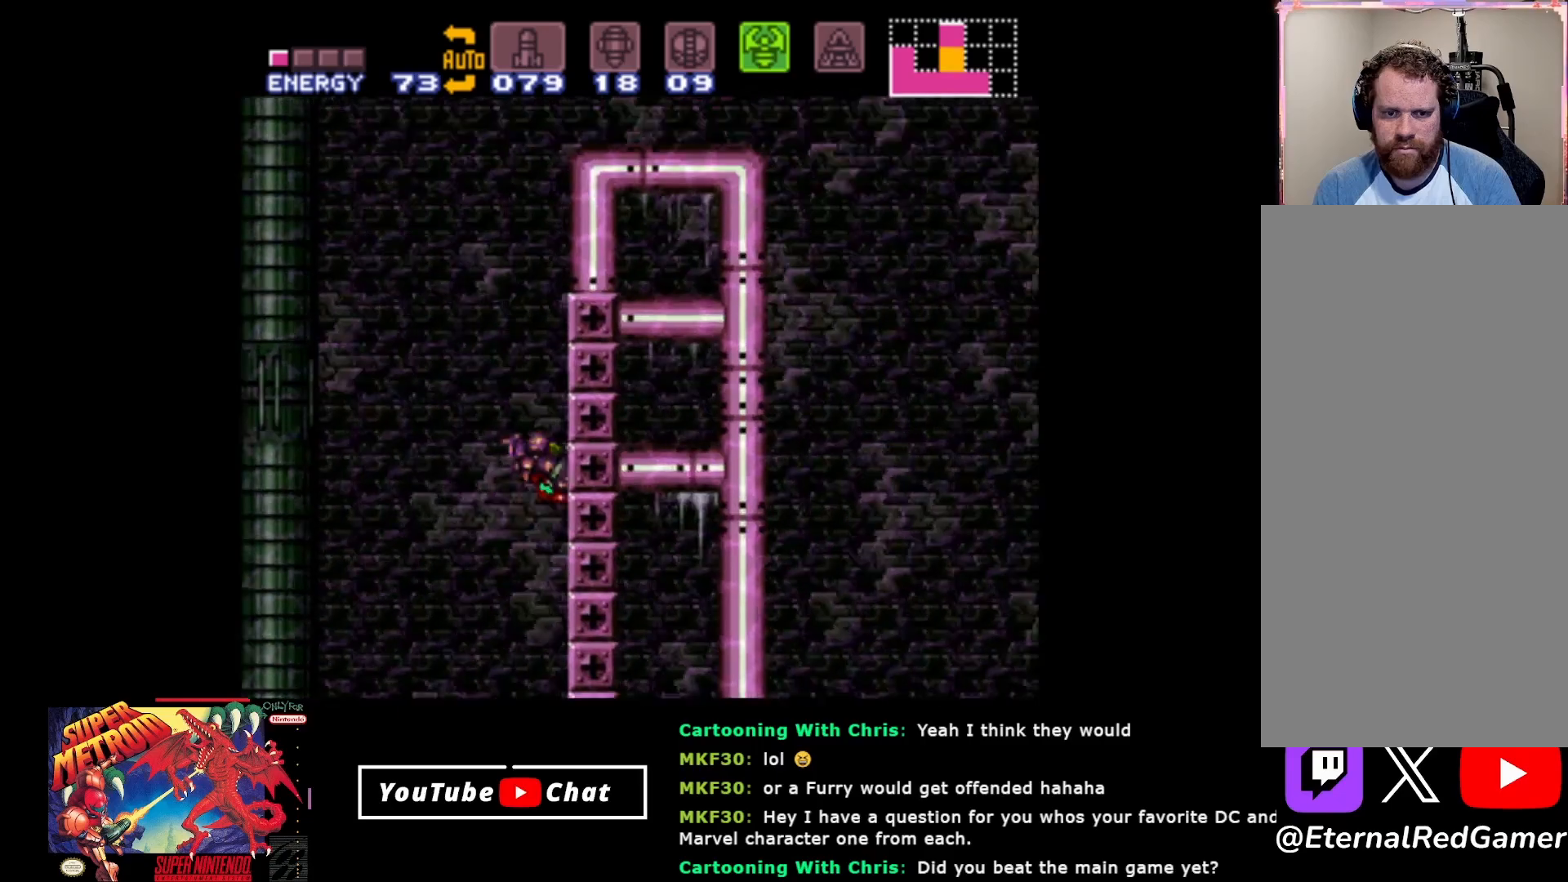
{"buttons": ["A", "R2", "DPAD_RIGHT"], "events": []}
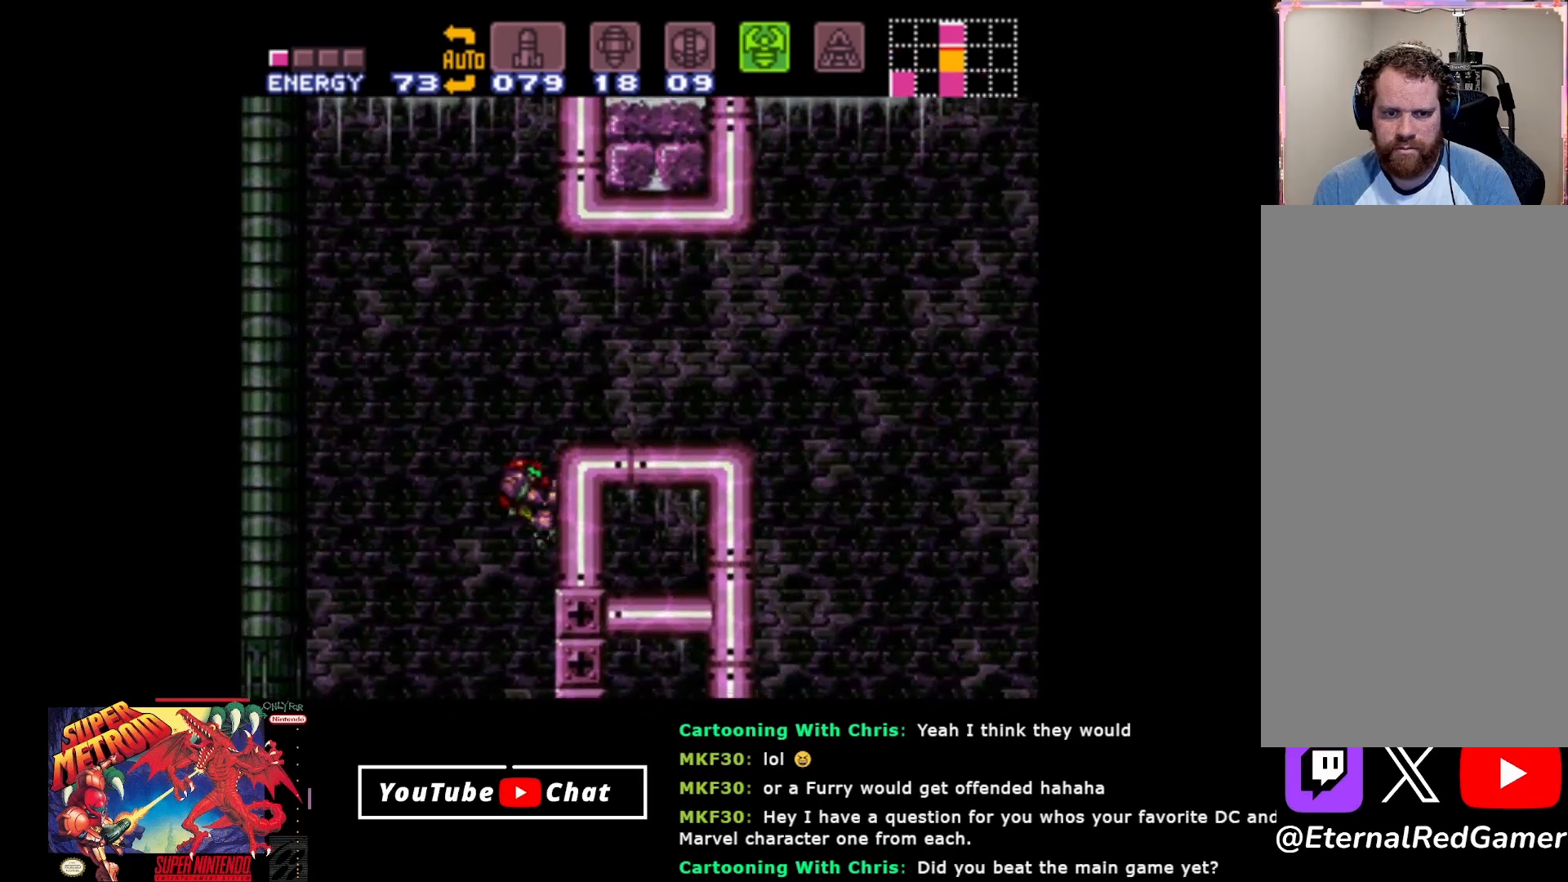
{"buttons": ["R2", "DPAD_RIGHT"], "events": [[150, "A", "up"]]}
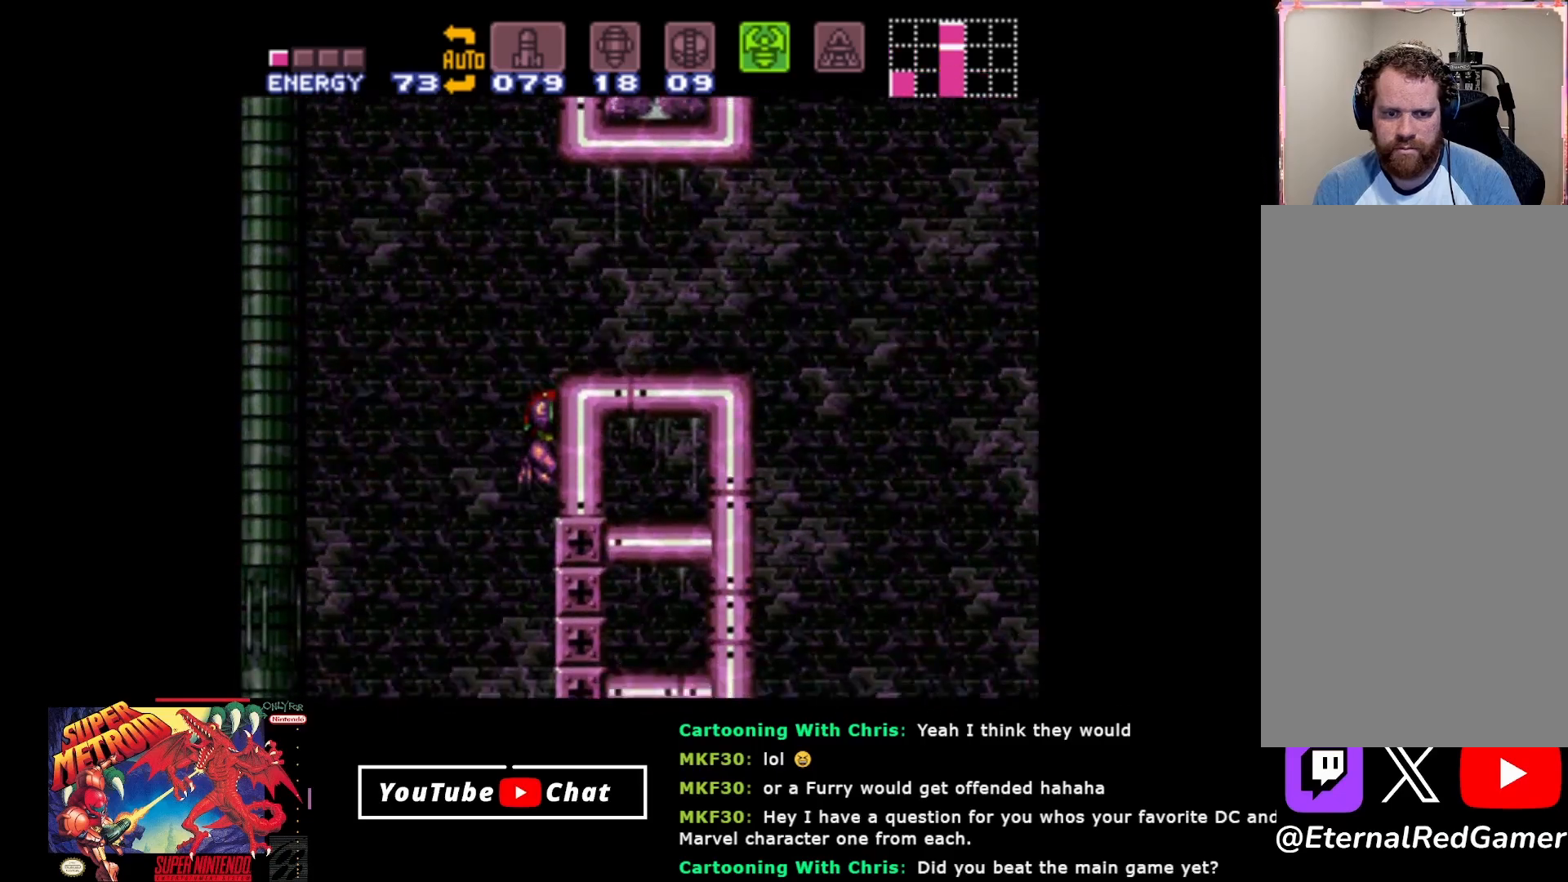
{"buttons": ["Y", "R2", "DPAD_RIGHT"], "events": [[283, "Y", "down"]]}
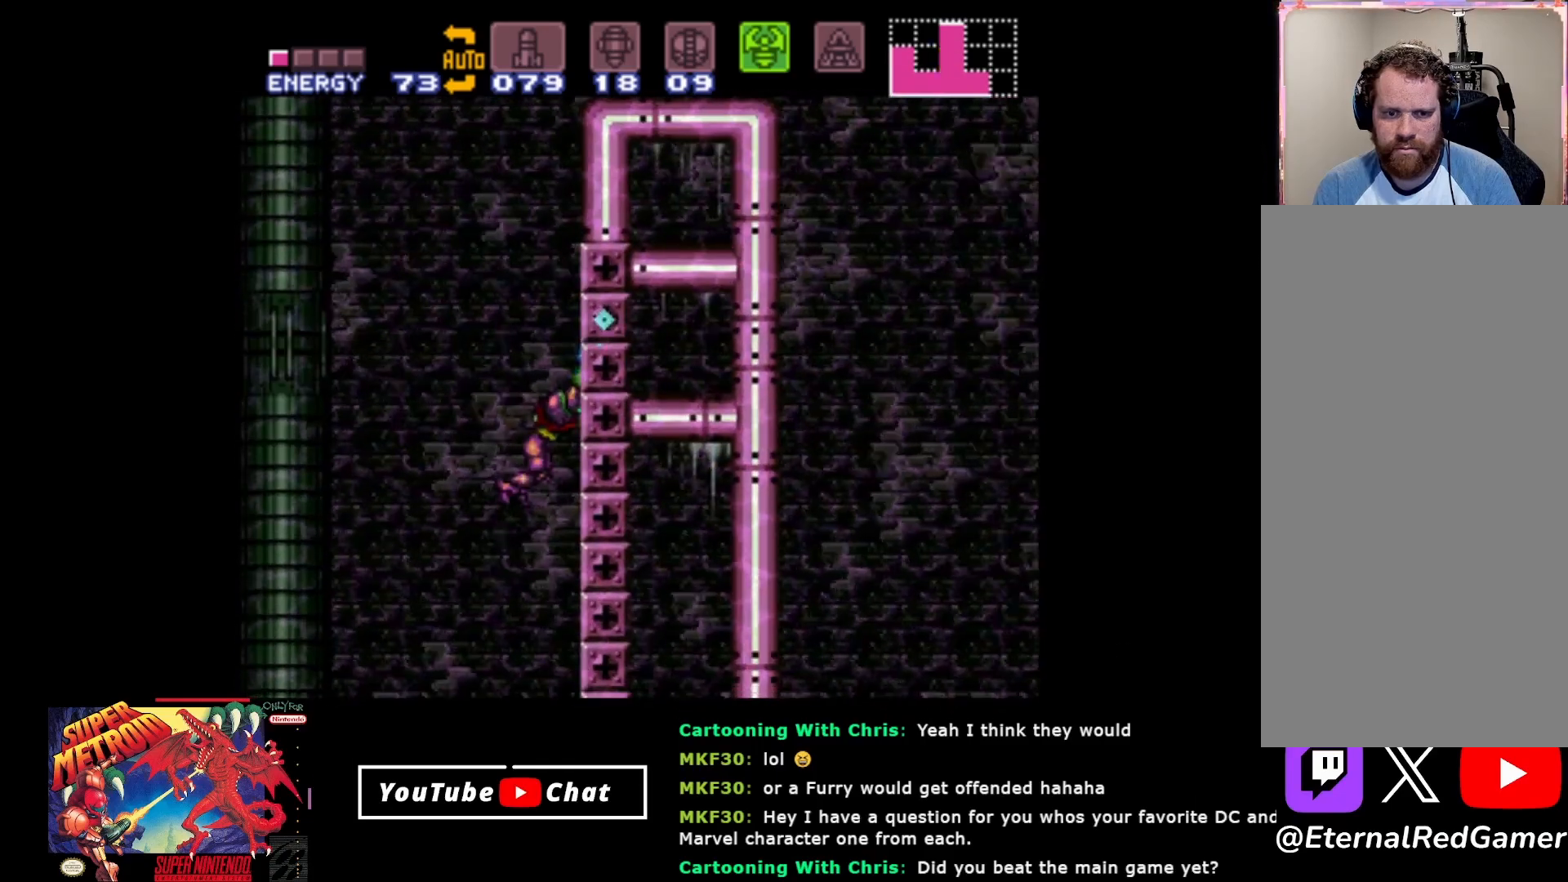
{"buttons": ["Y", "R2", "DPAD_RIGHT"], "events": []}
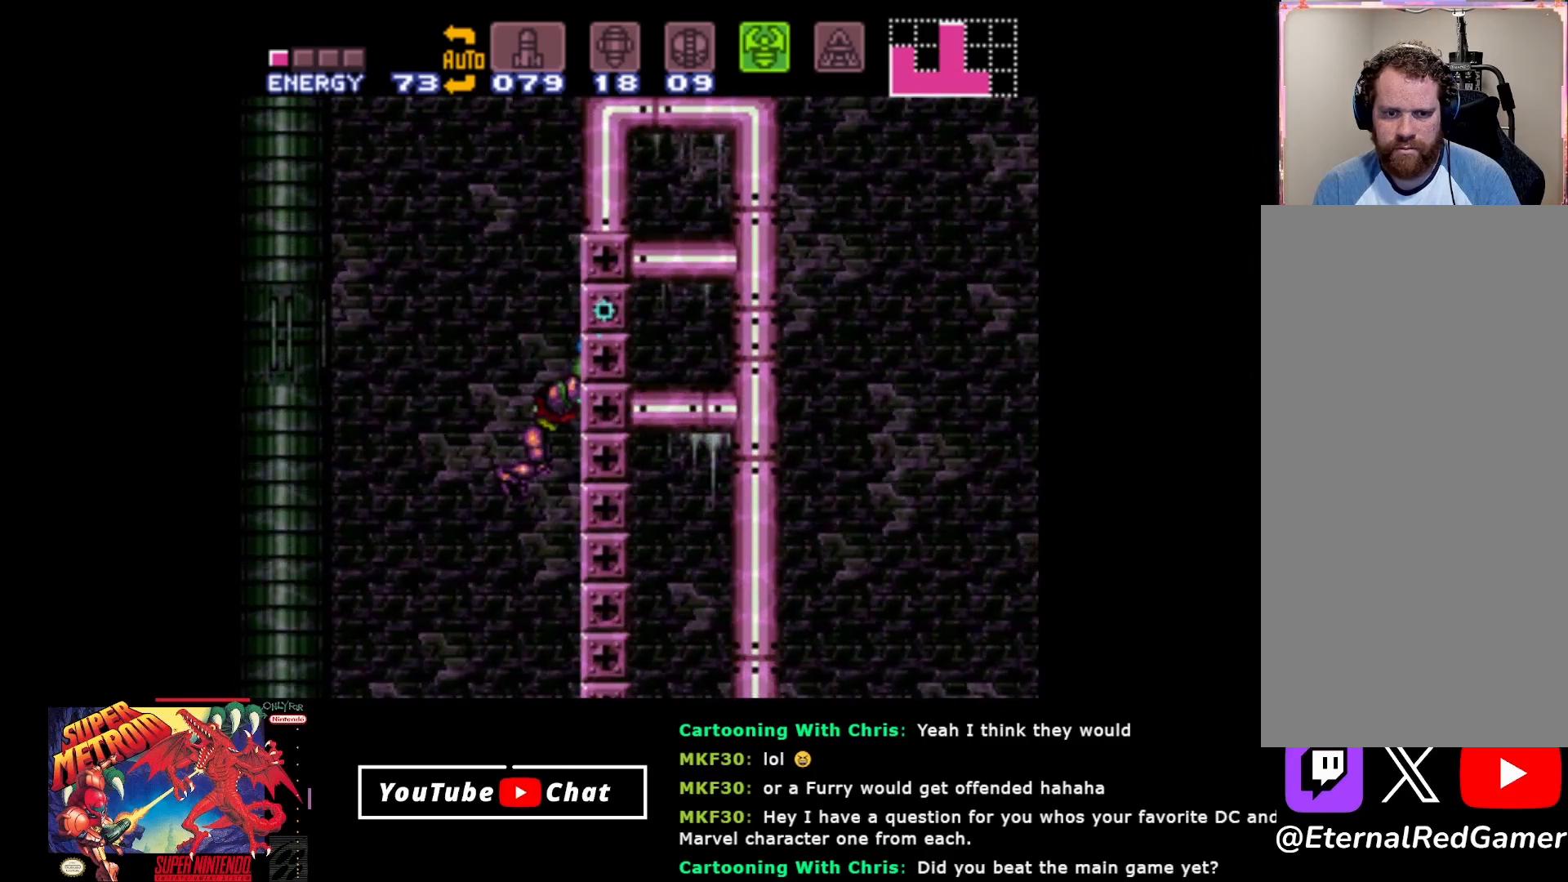
{"buttons": ["Y", "R2", "DPAD_LEFT"], "events": [[333, "DPAD_RIGHT", "up"], [417, "DPAD_LEFT", "down"]]}
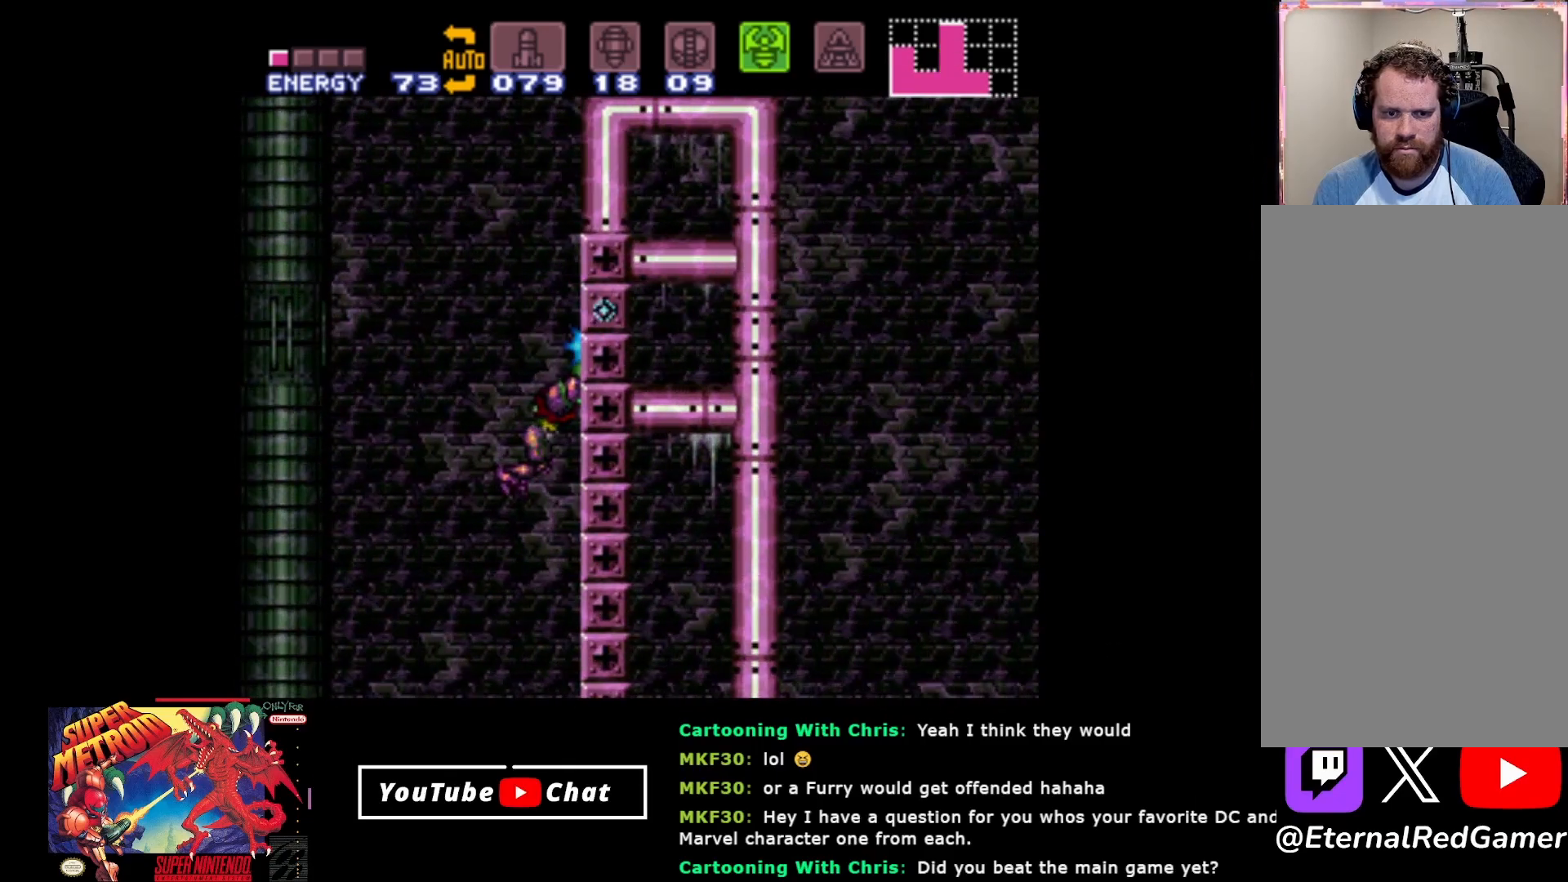
{"buttons": ["Y", "R2", "DPAD_RIGHT"], "events": [[350, "DPAD_LEFT", "up"], [400, "DPAD_RIGHT", "down"]]}
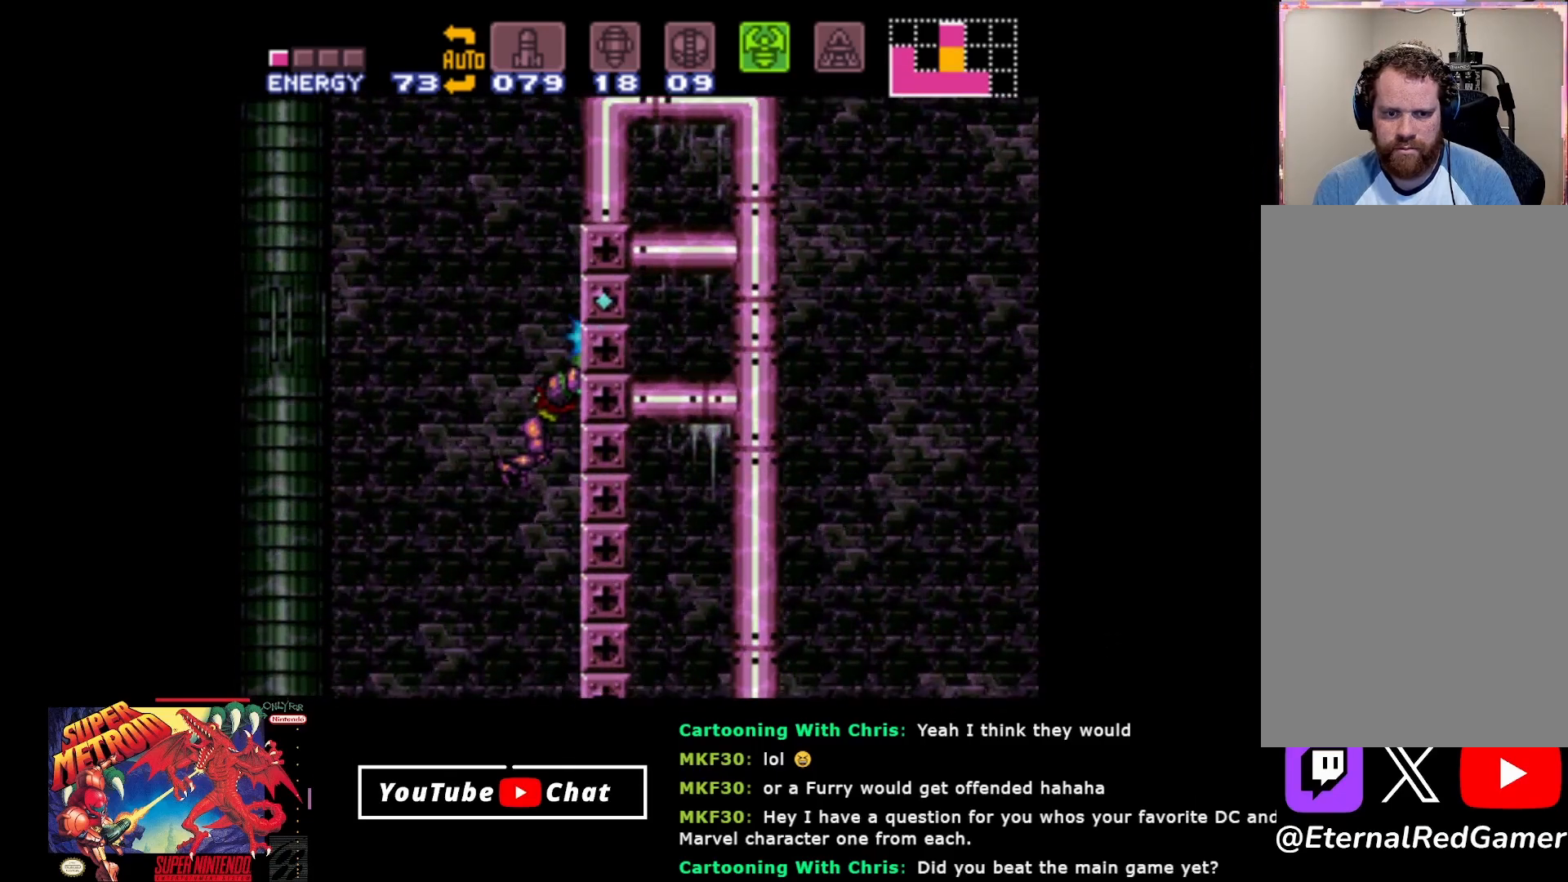
{"buttons": ["Y", "R2", "DPAD_RIGHT"], "events": [[350, "Y", "up"], [500, "Y", "down"]]}
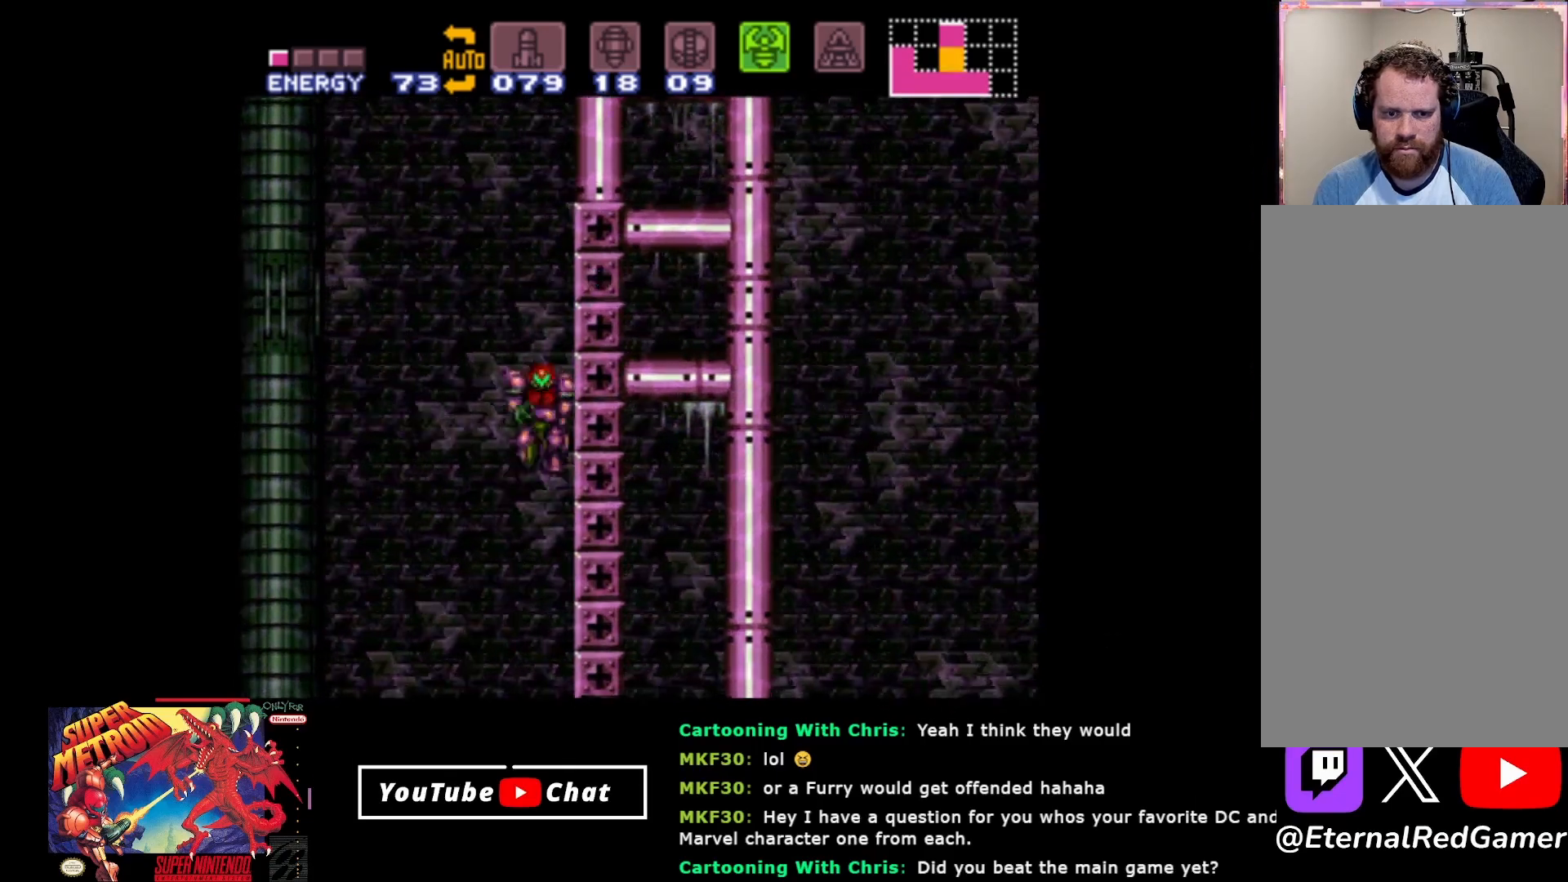
{"buttons": ["Y", "R2", "DPAD_RIGHT"], "events": []}